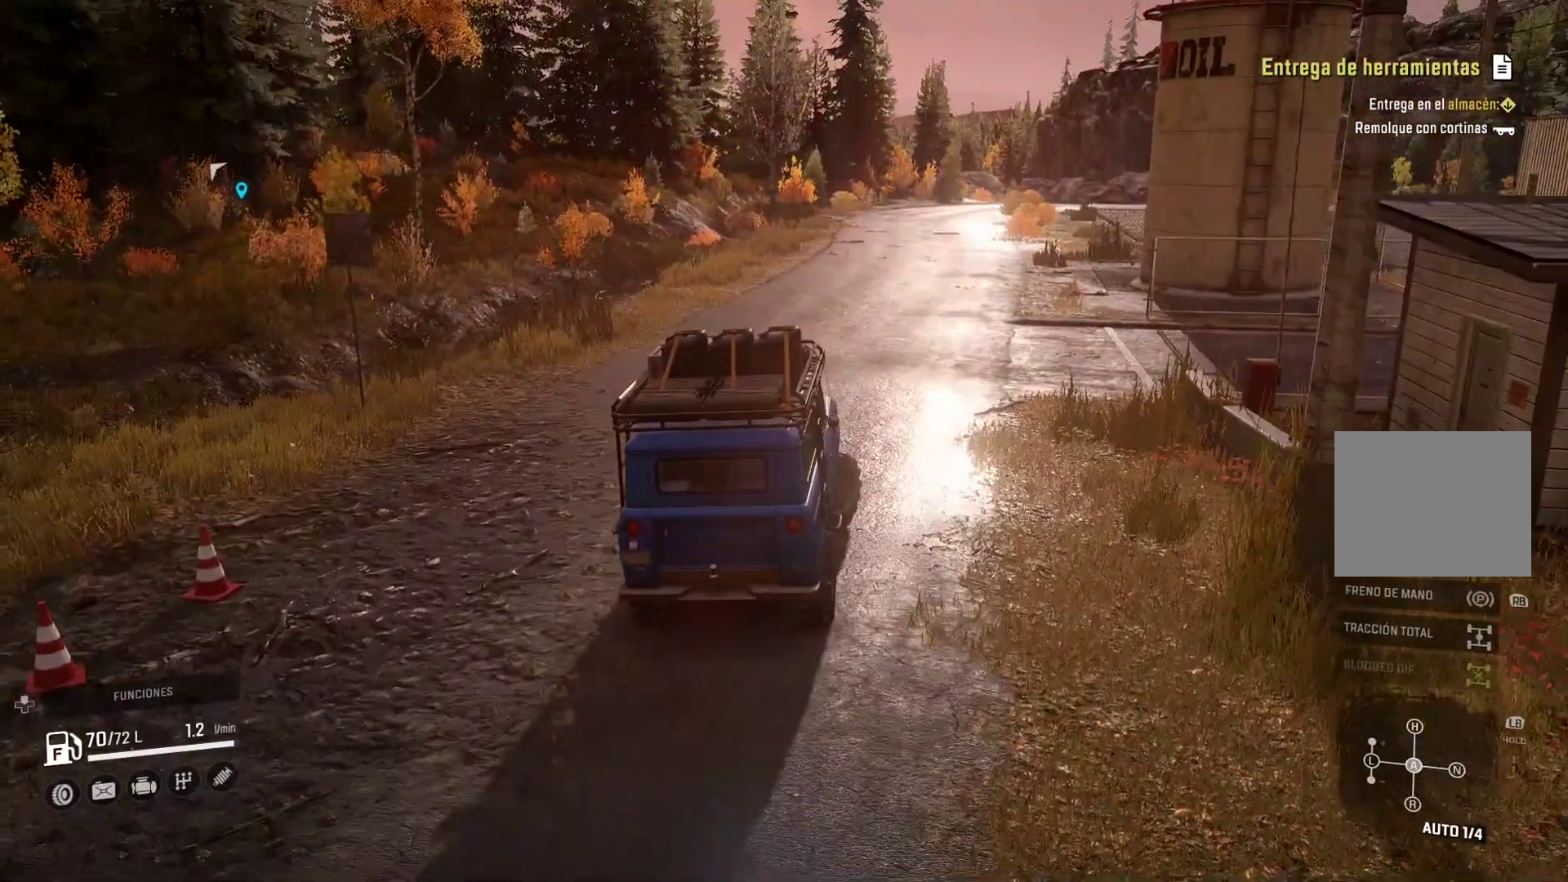
Gameplay with a controller (Xbox layout); each line is a JSON object with the inputs held at the frame after it. "events" lists button and stick changes between this image and that frame as [ms after this image, input, new state], when the widget could be followed in between. Not read: L2 R2.
{"buttons": [], "left_stick": "left", "right_stick": "center", "events": [[300, "left_stick", "left"]]}
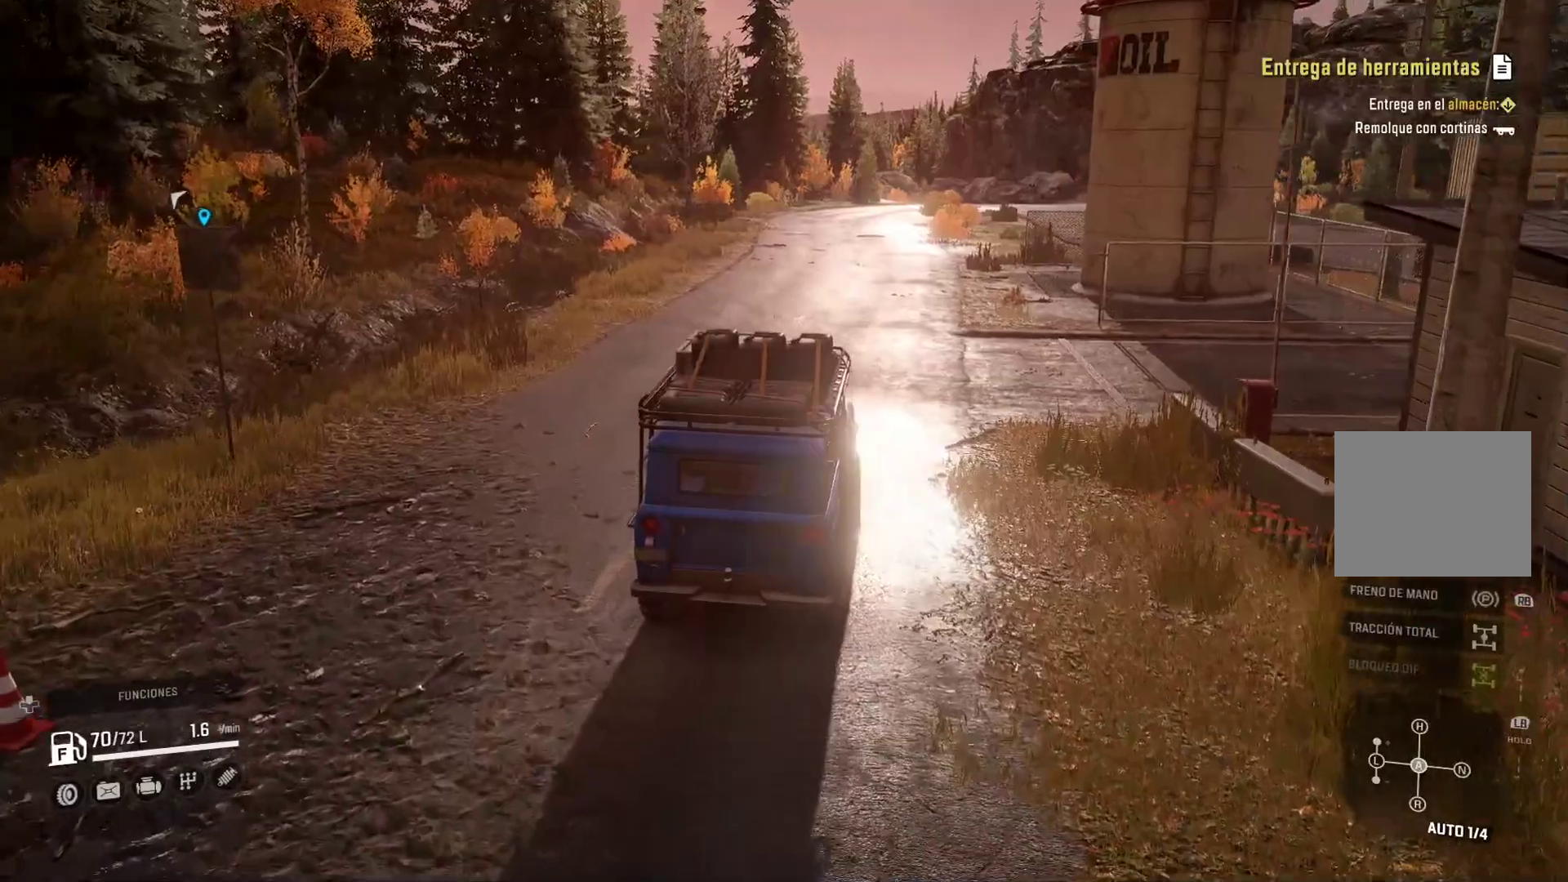
{"buttons": [], "left_stick": "center", "right_stick": "center", "events": [[67, "left_stick", "center"]]}
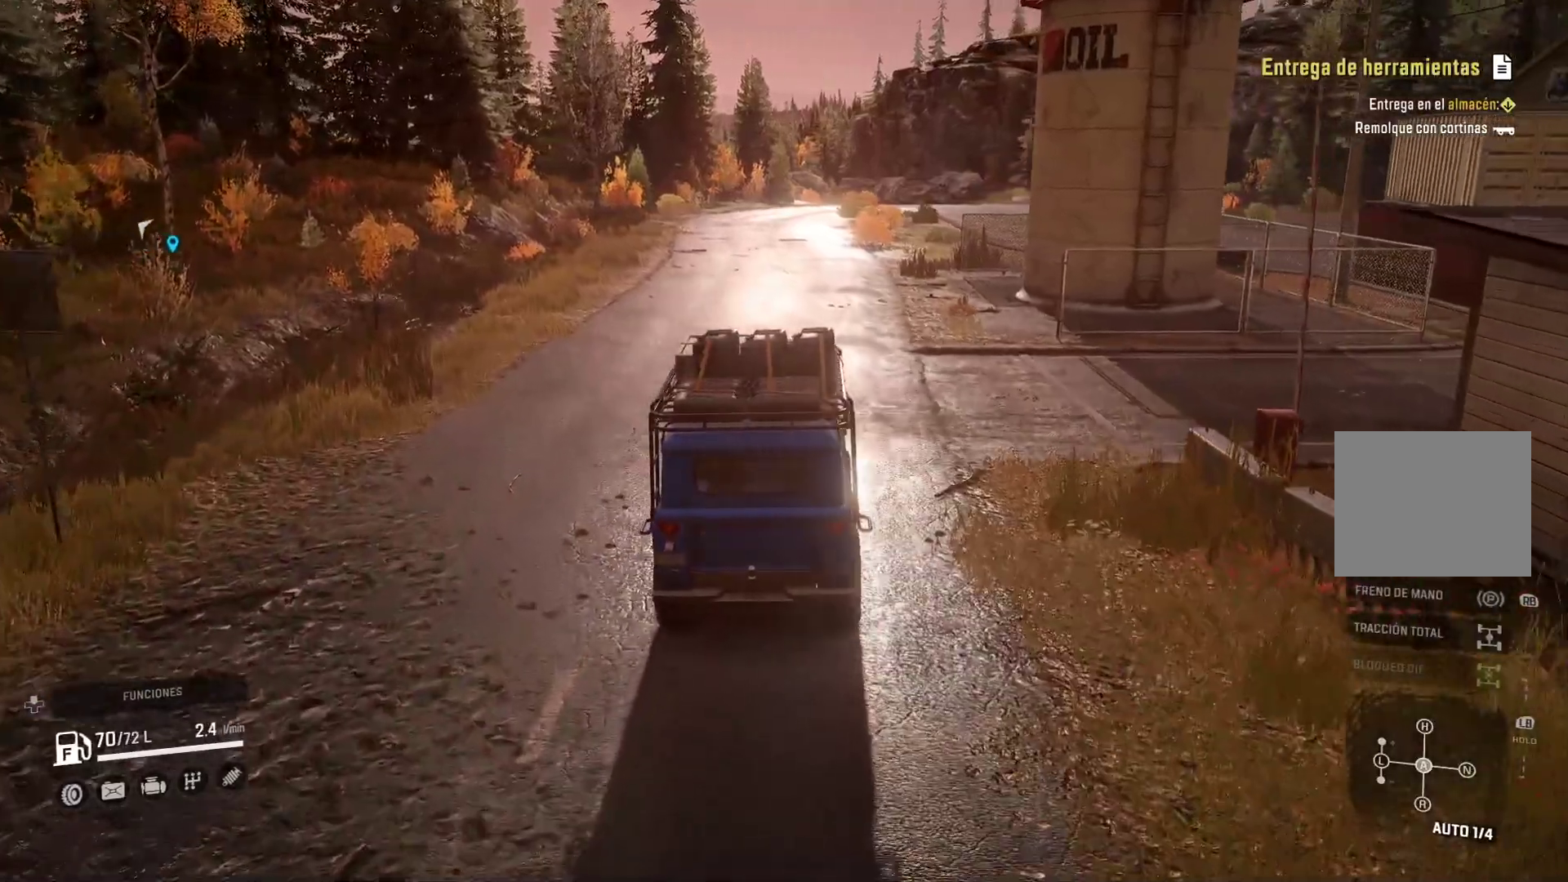
{"buttons": [], "left_stick": "left", "right_stick": "center", "events": [[367, "left_stick", "left"]]}
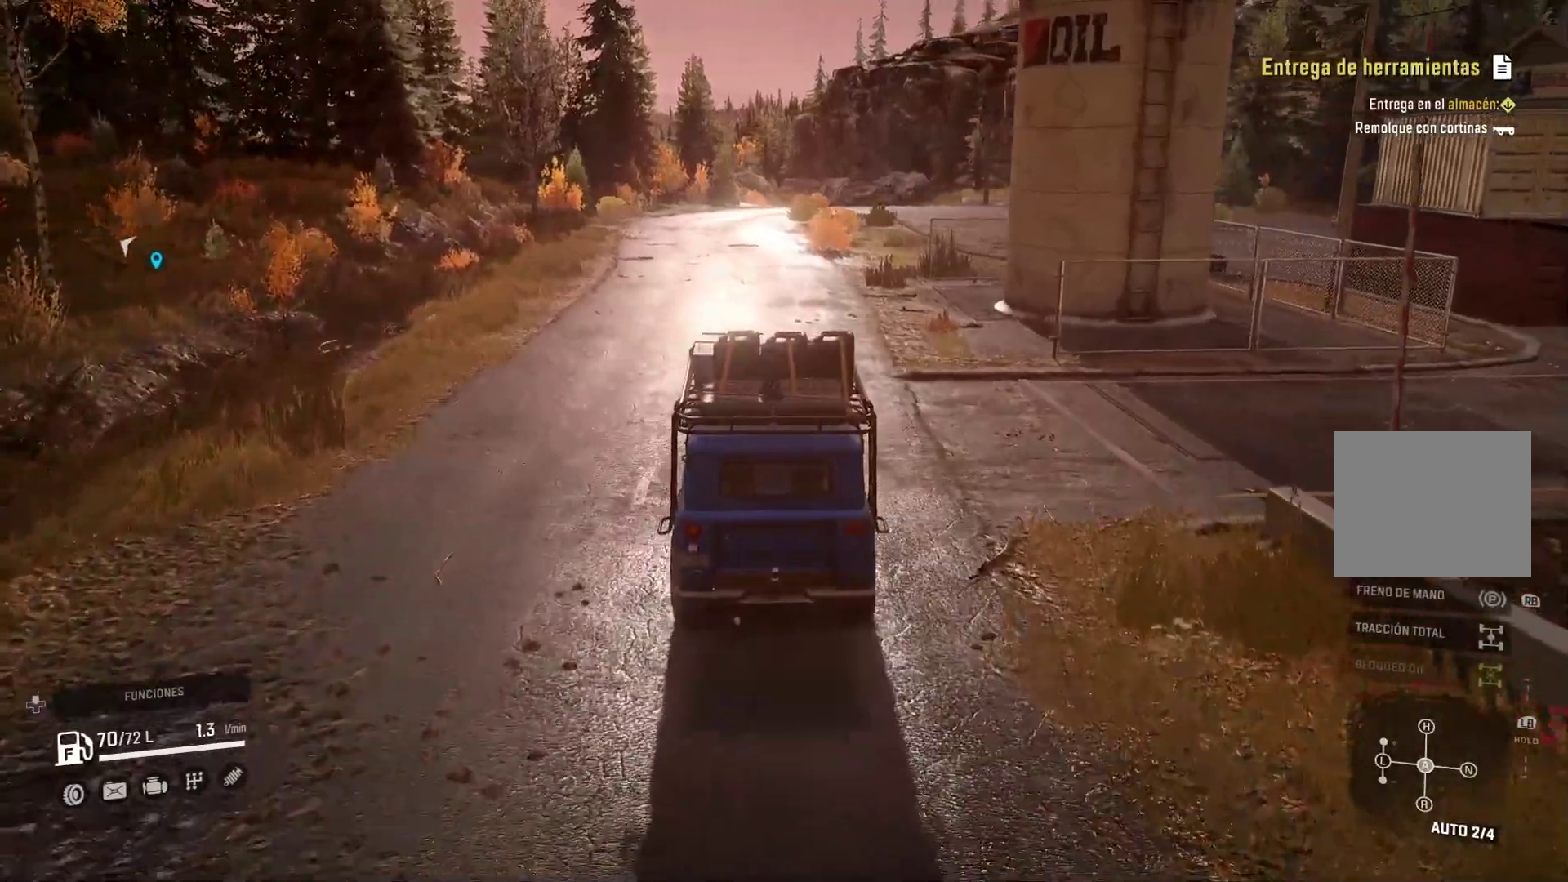
{"buttons": [], "left_stick": "left", "right_stick": "center", "events": [[67, "left_stick", "center"], [450, "left_stick", "left"]]}
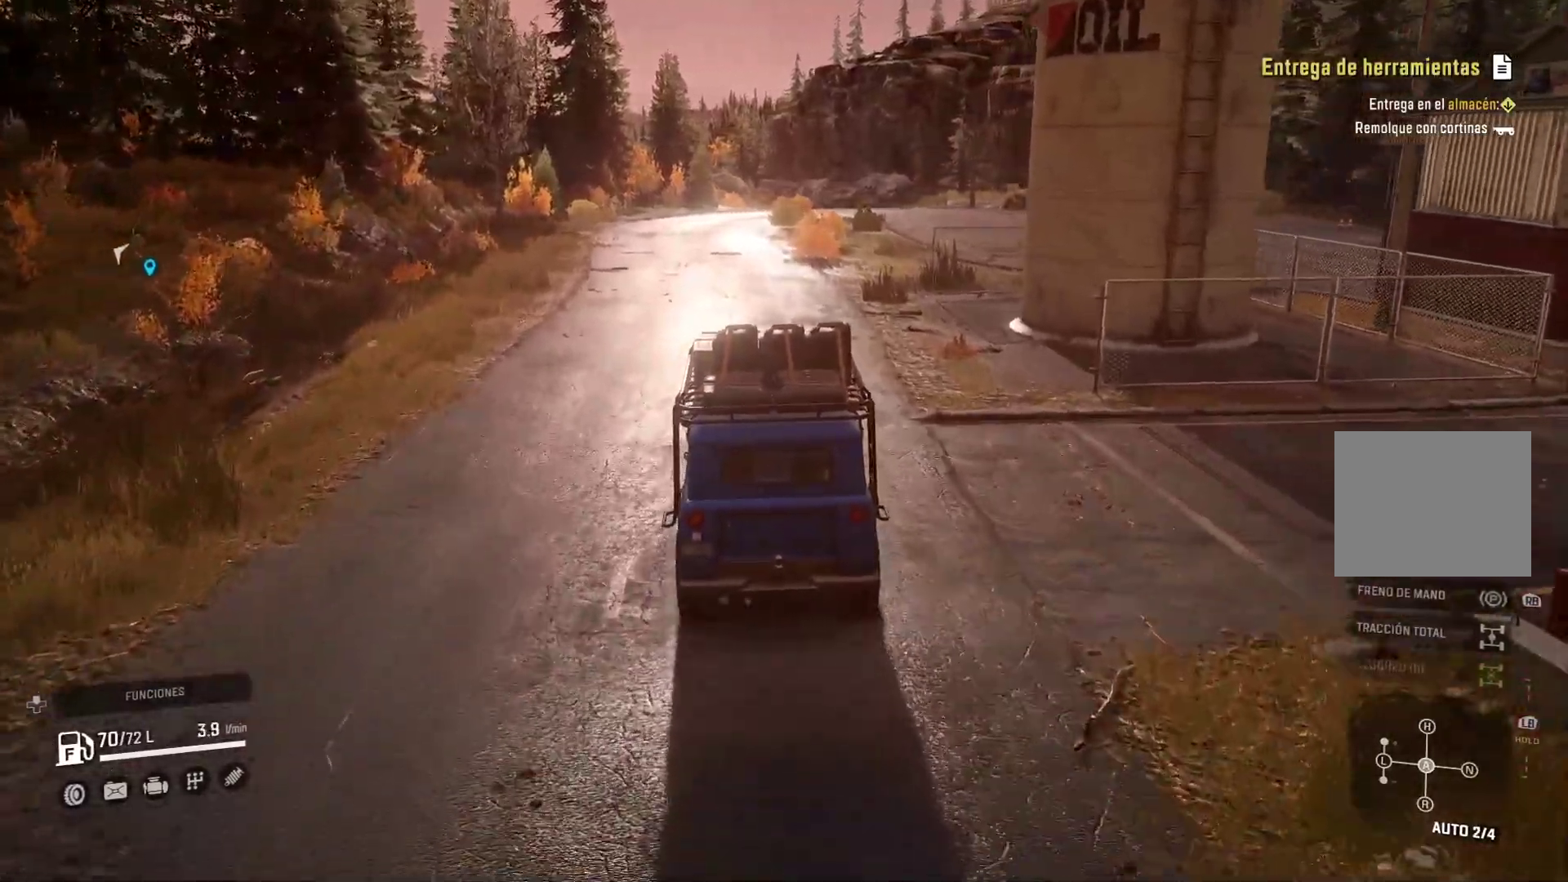
{"buttons": [], "left_stick": "center", "right_stick": "center", "events": [[133, "left_stick", "center"]]}
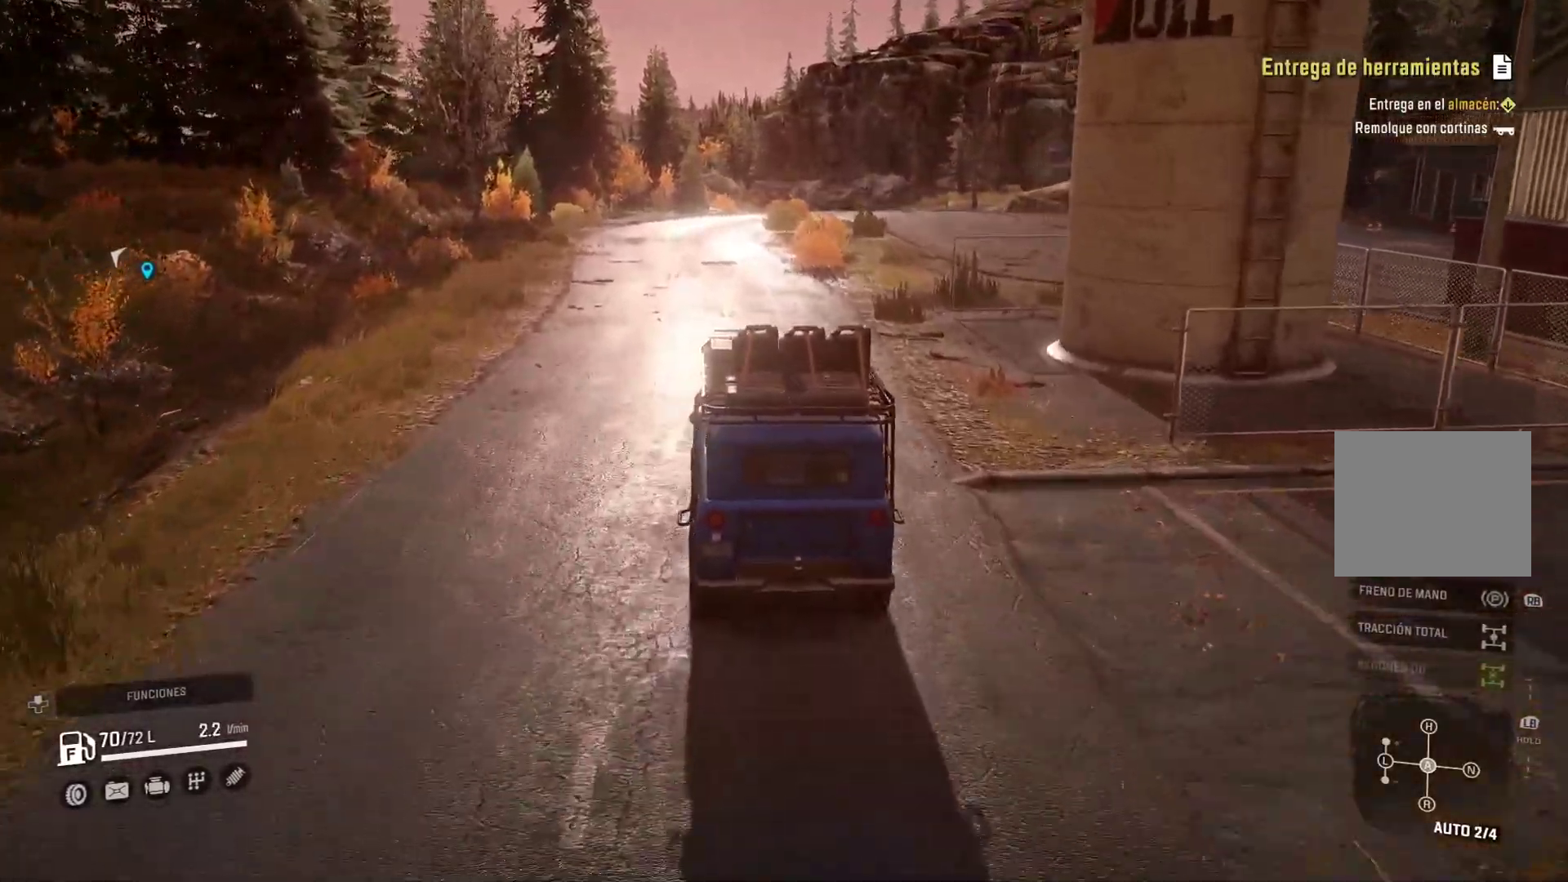
{"buttons": [], "left_stick": "center", "right_stick": "center", "events": [[167, "left_stick", "left"], [333, "left_stick", "center"]]}
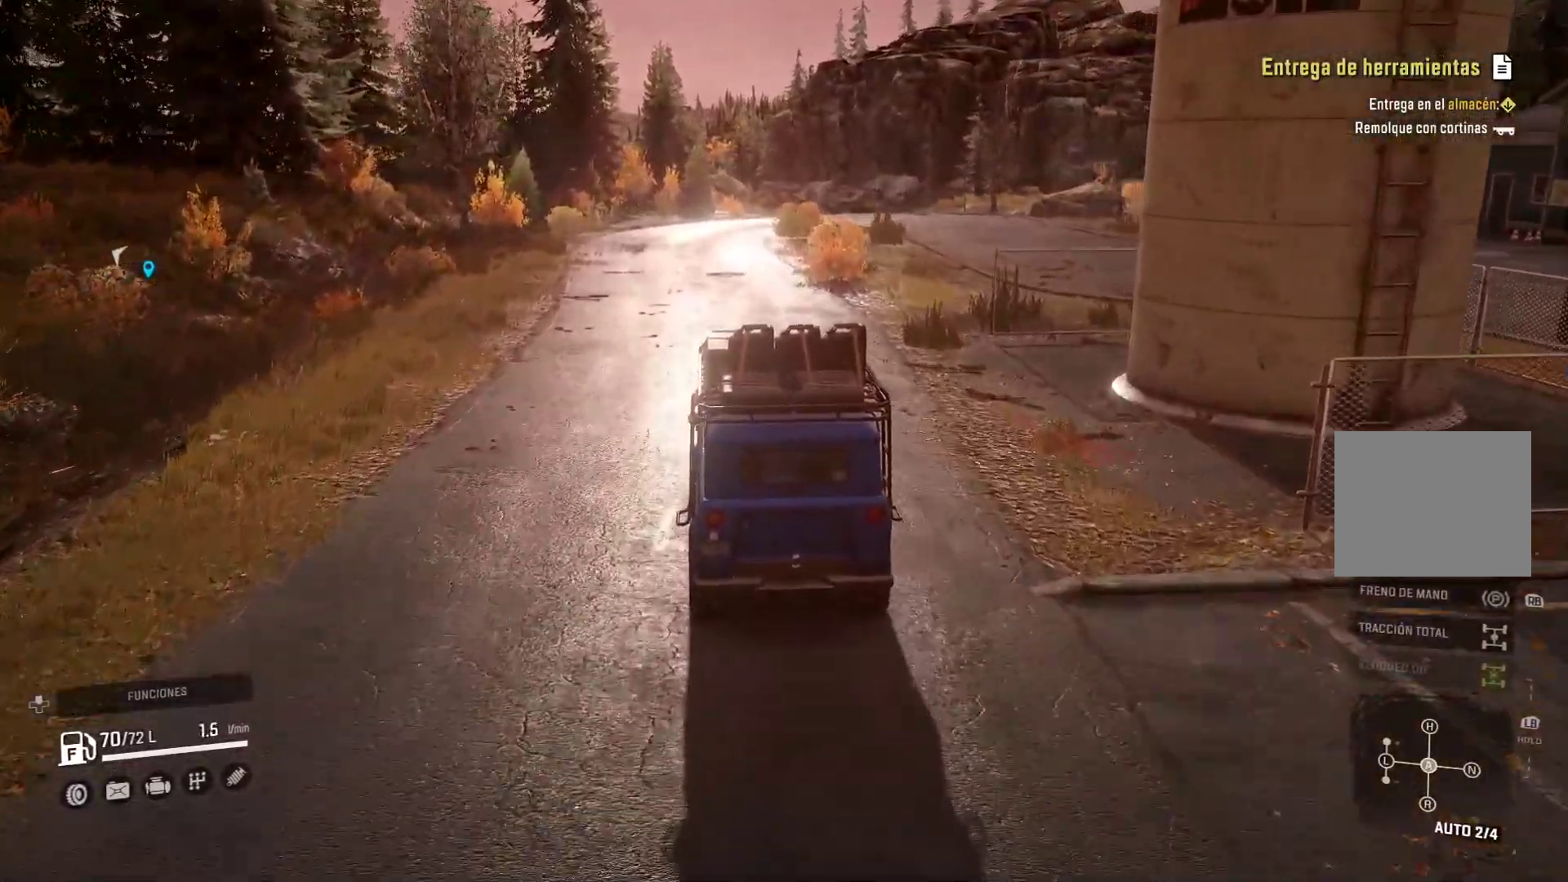
{"buttons": [], "left_stick": "center", "right_stick": "center", "events": []}
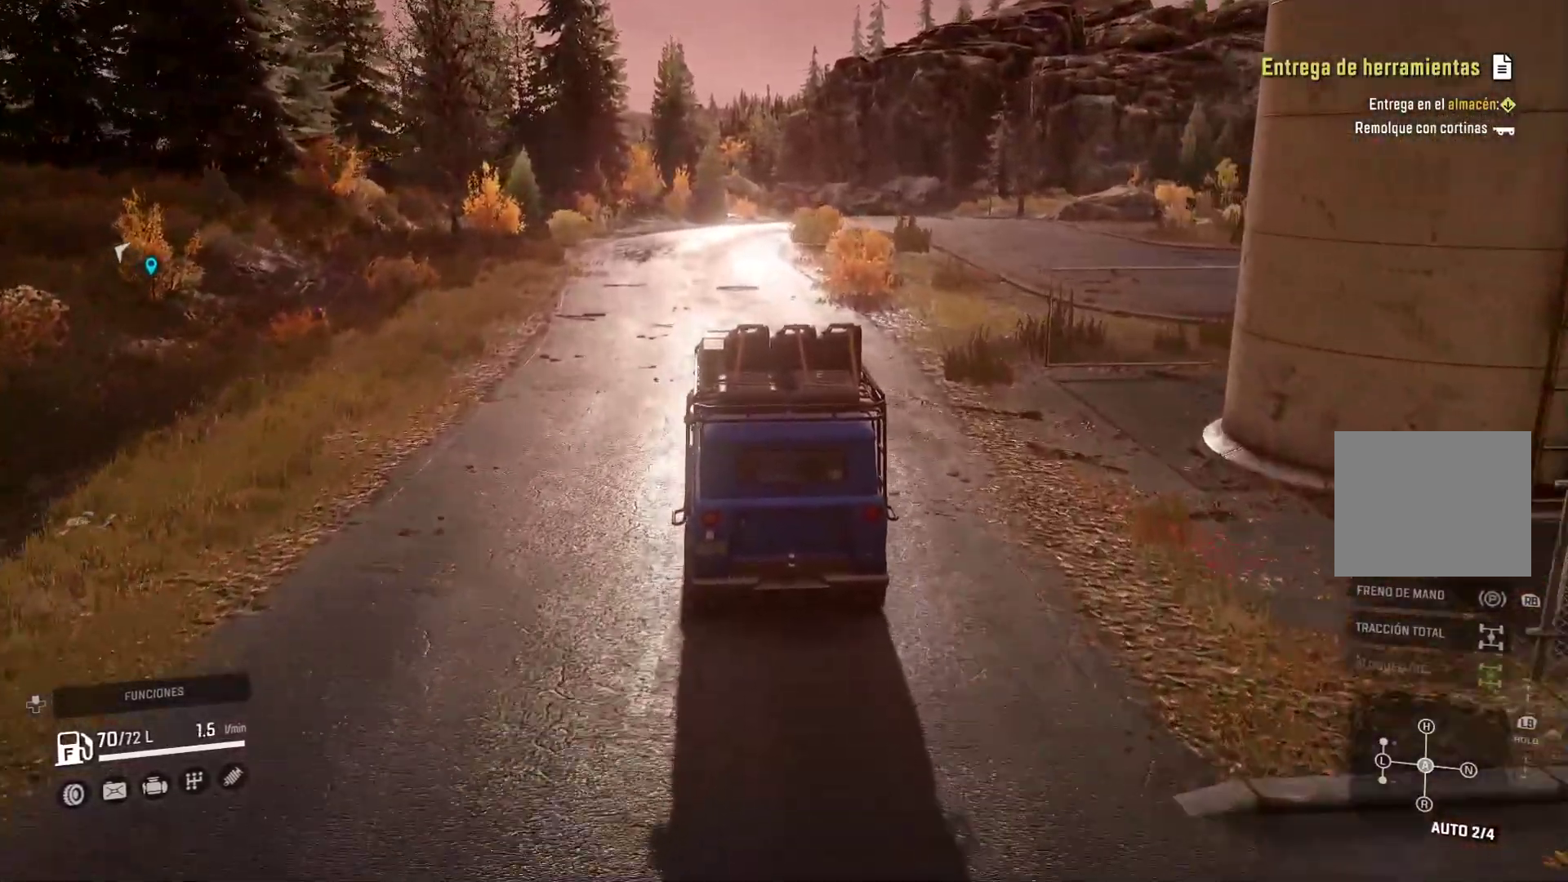
{"buttons": [], "left_stick": "center", "right_stick": "center", "events": []}
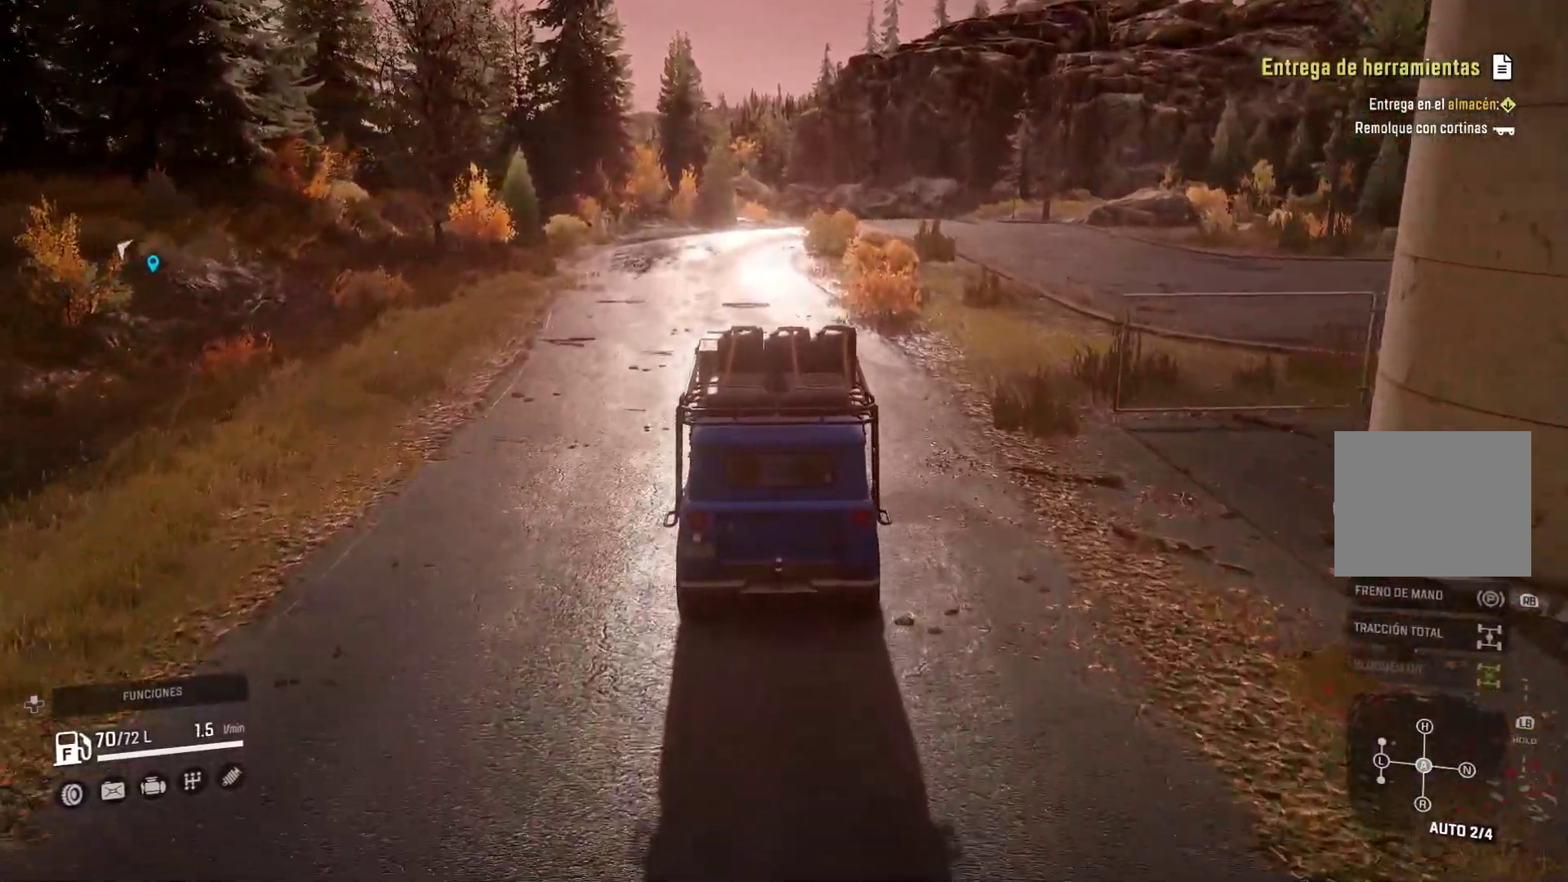
{"buttons": [], "left_stick": "center", "right_stick": "center", "events": []}
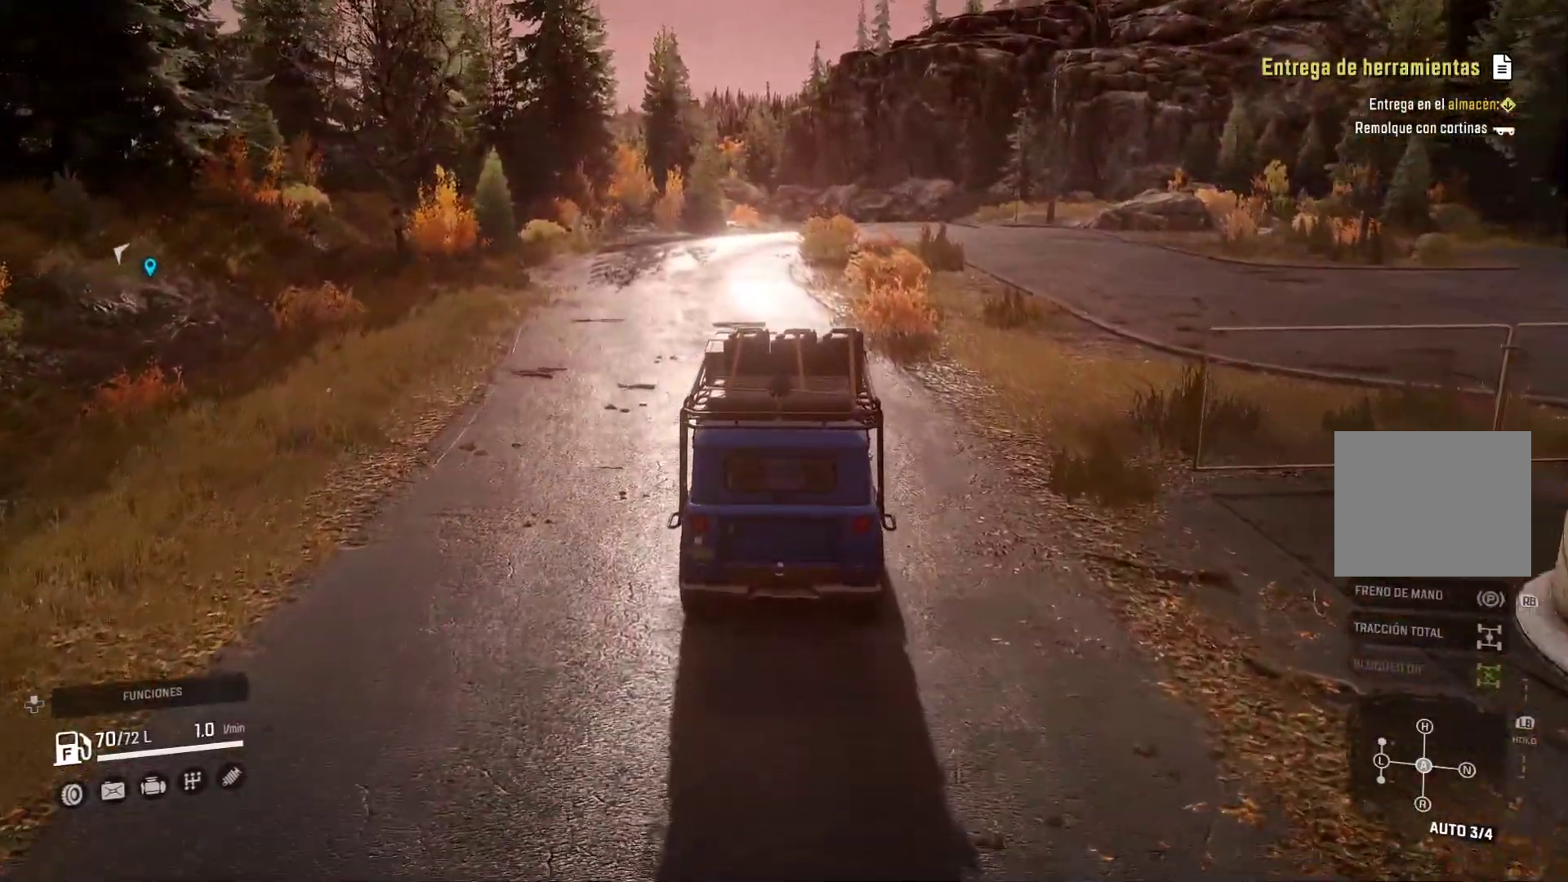
{"buttons": [], "left_stick": "left", "right_stick": "center", "events": [[217, "left_stick", "left"]]}
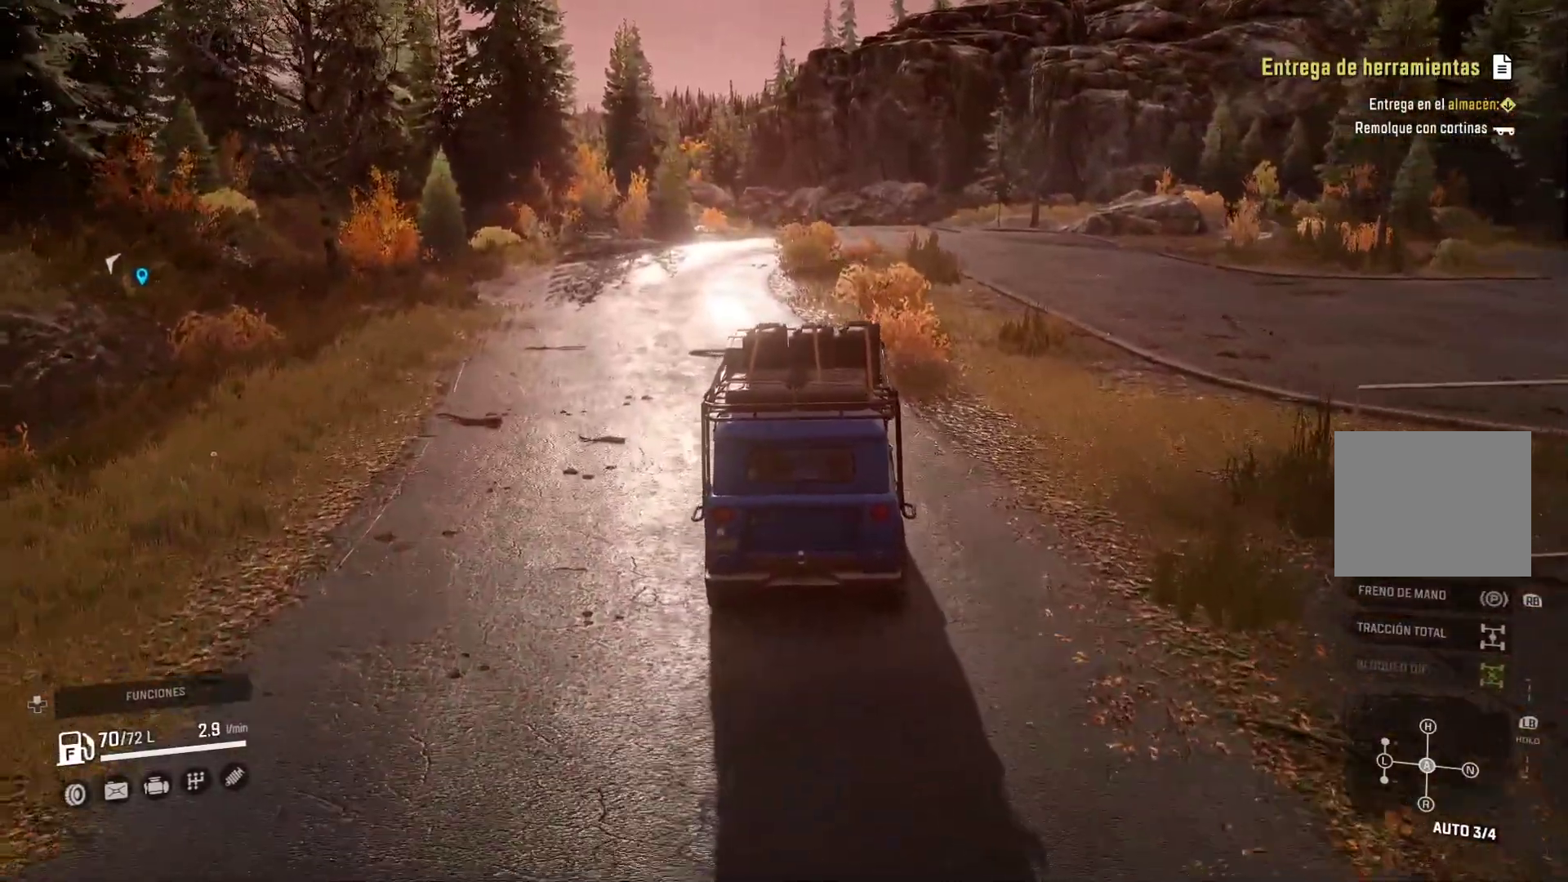
{"buttons": [], "left_stick": "left", "right_stick": "center", "events": [[133, "left_stick", "center"], [417, "left_stick", "left"]]}
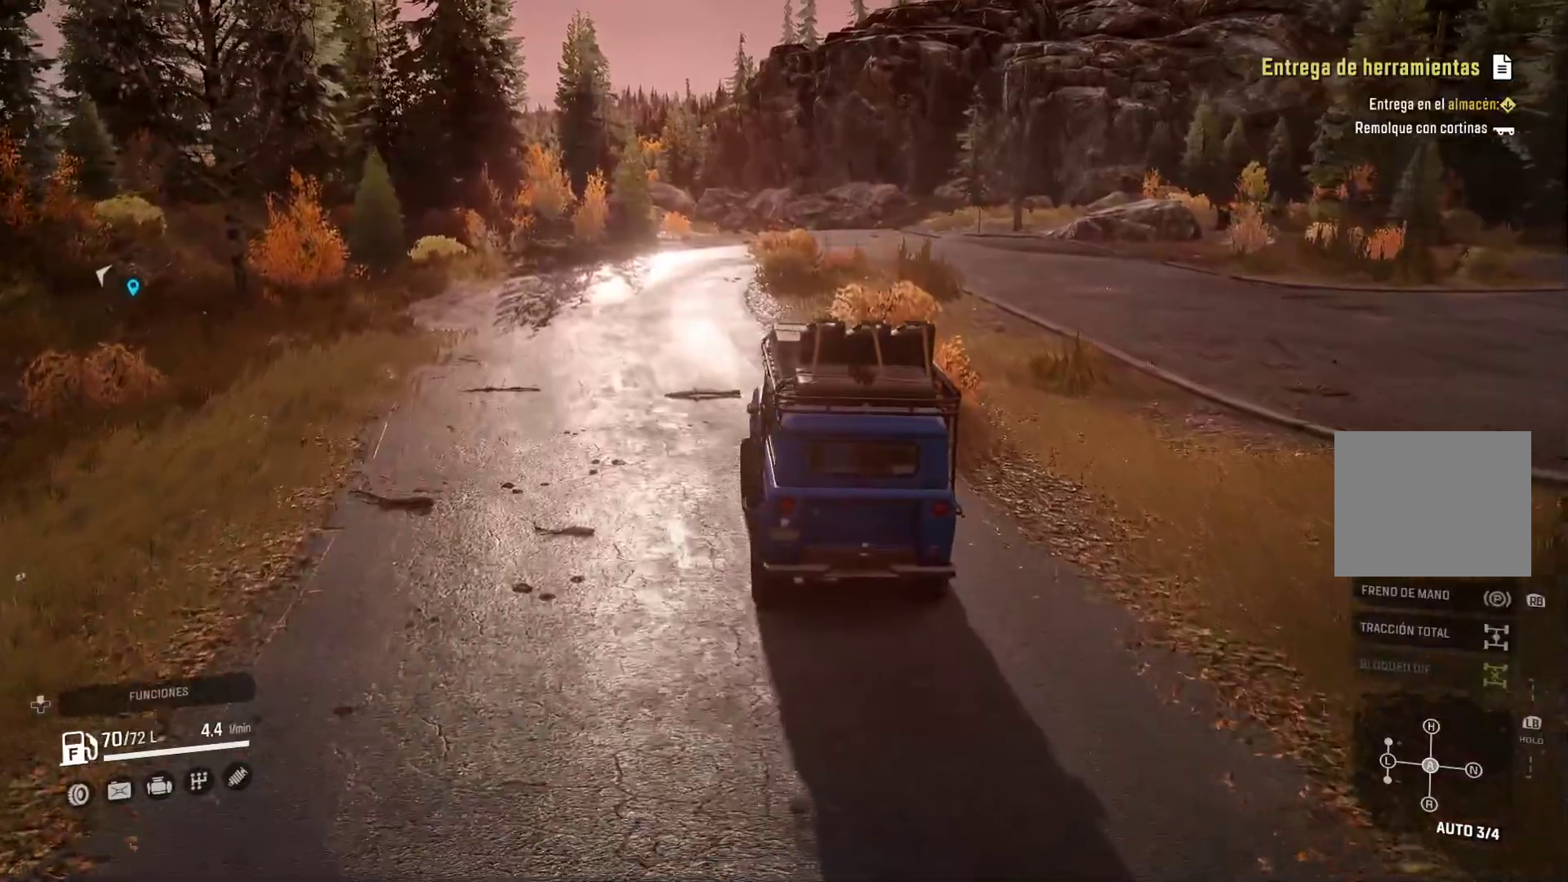
{"buttons": [], "left_stick": "center", "right_stick": "center", "events": [[150, "left_stick", "center"]]}
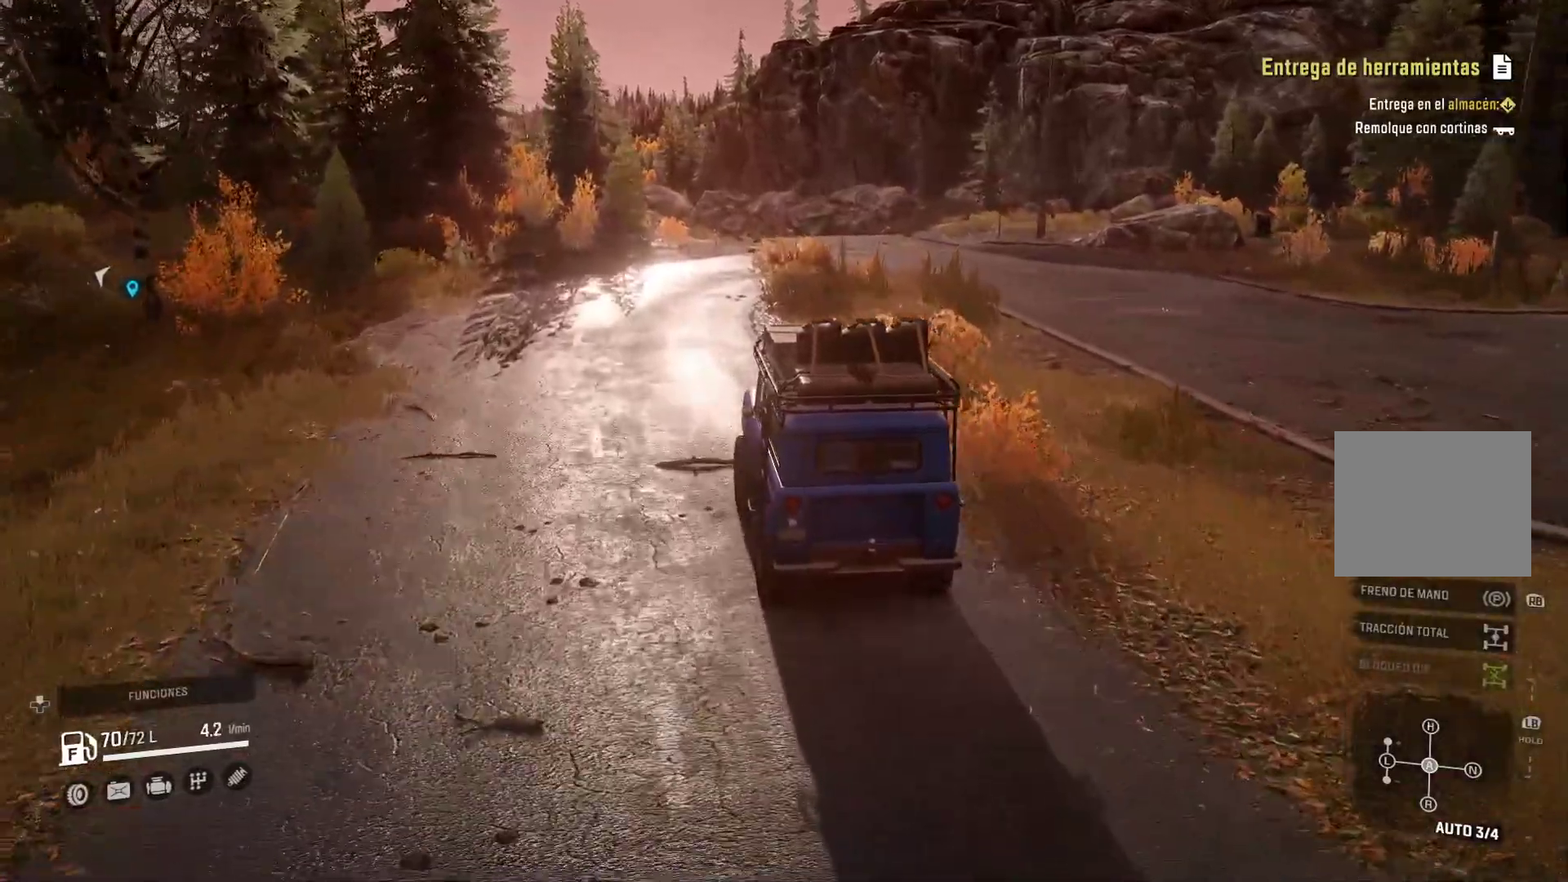
{"buttons": [], "left_stick": "center", "right_stick": "center", "events": [[100, "left_stick", "left"], [350, "left_stick", "center"]]}
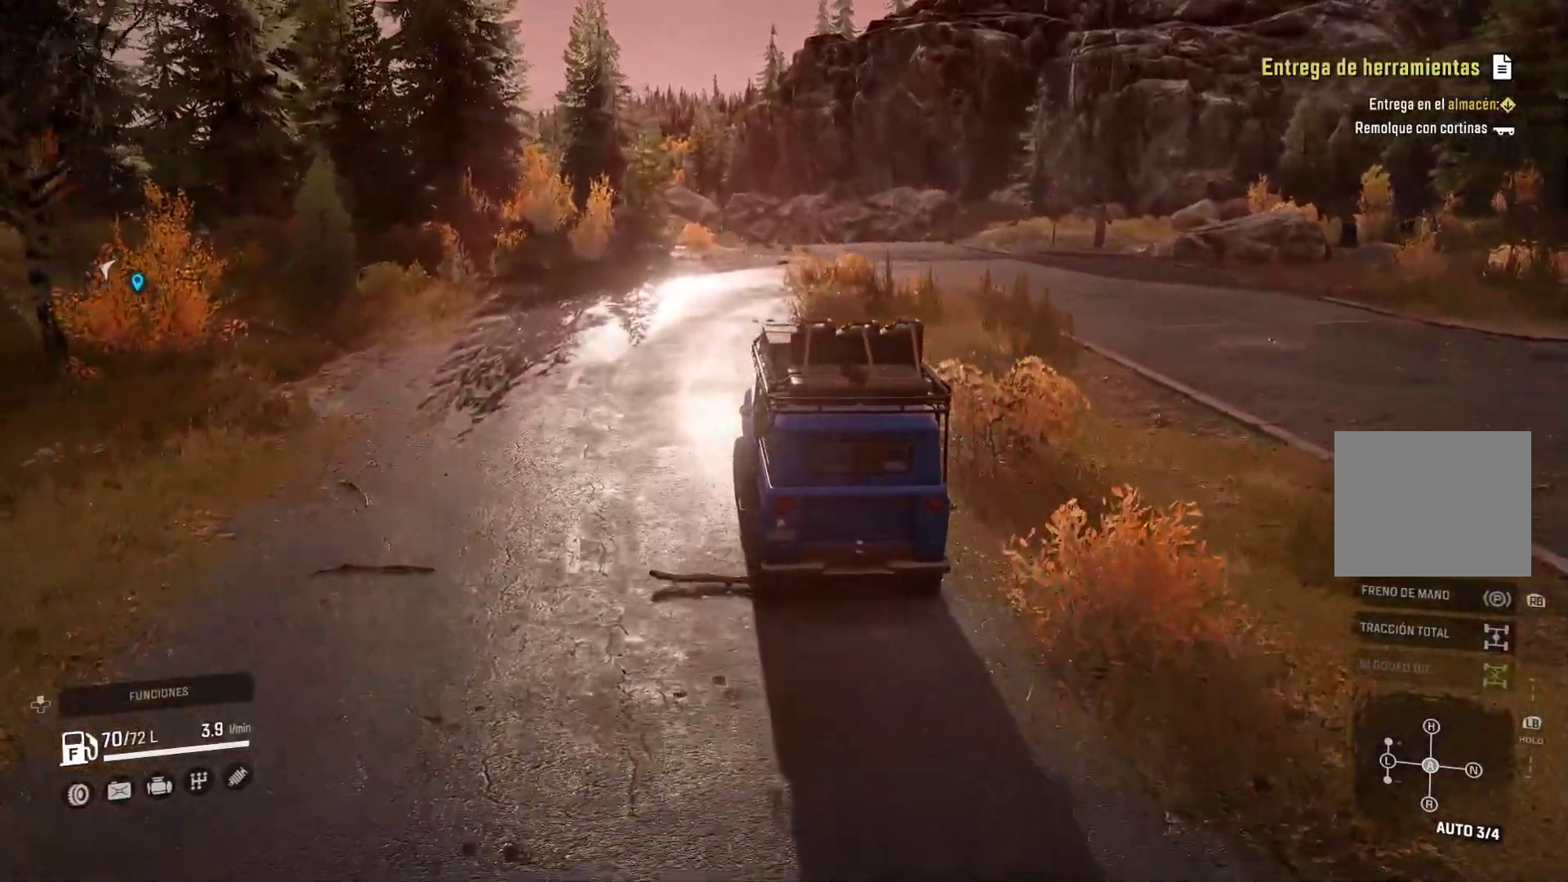
{"buttons": [], "left_stick": "center", "right_stick": "center", "events": []}
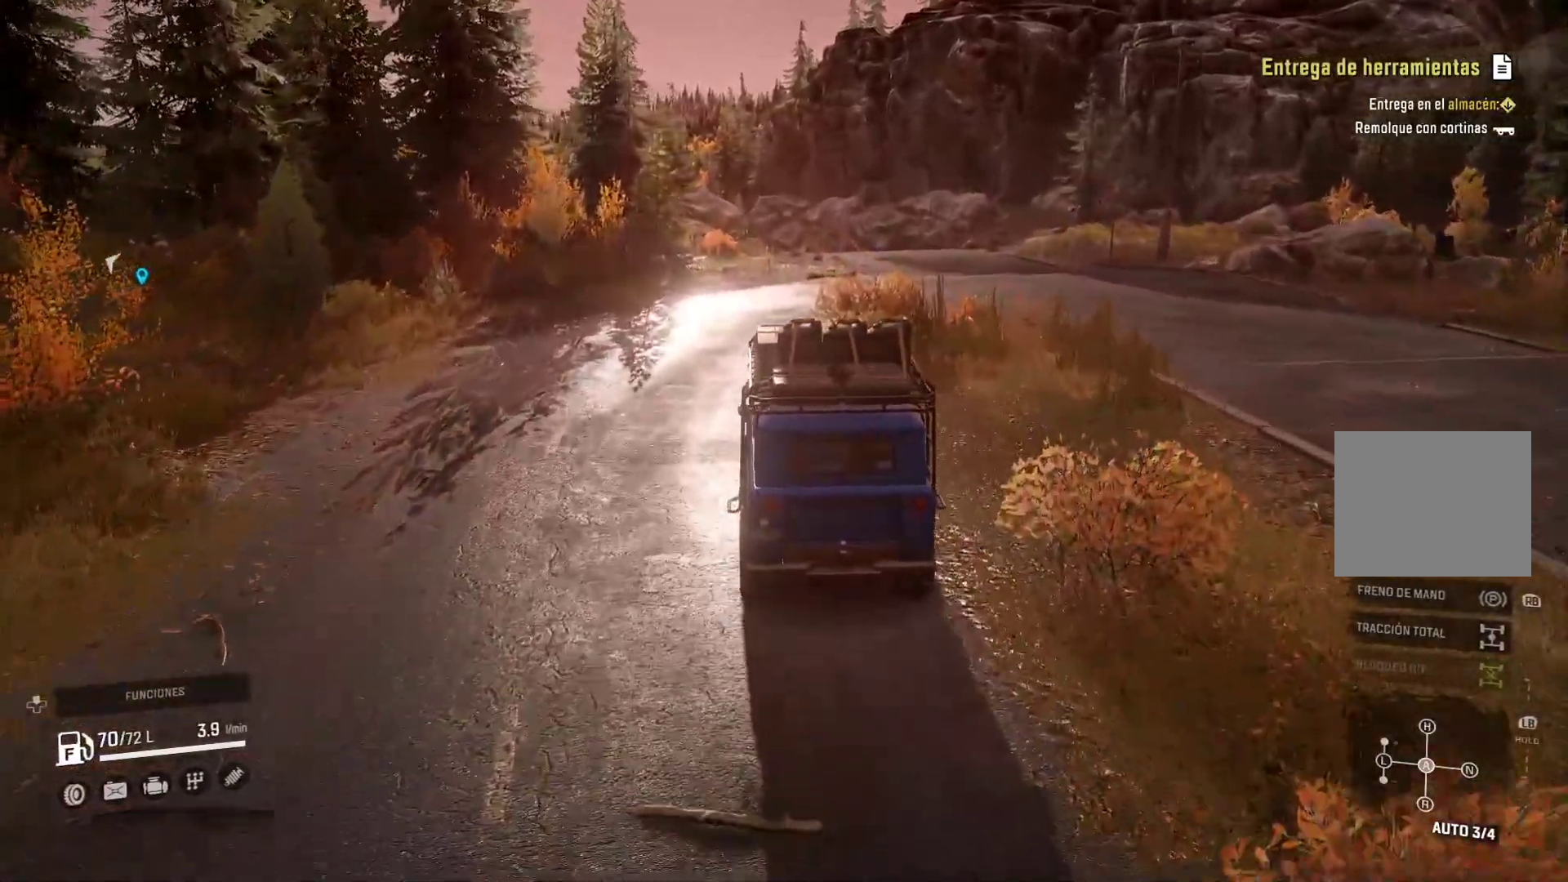
{"buttons": [], "left_stick": "center", "right_stick": "center", "events": [[233, "left_stick", "right"], [483, "left_stick", "center"]]}
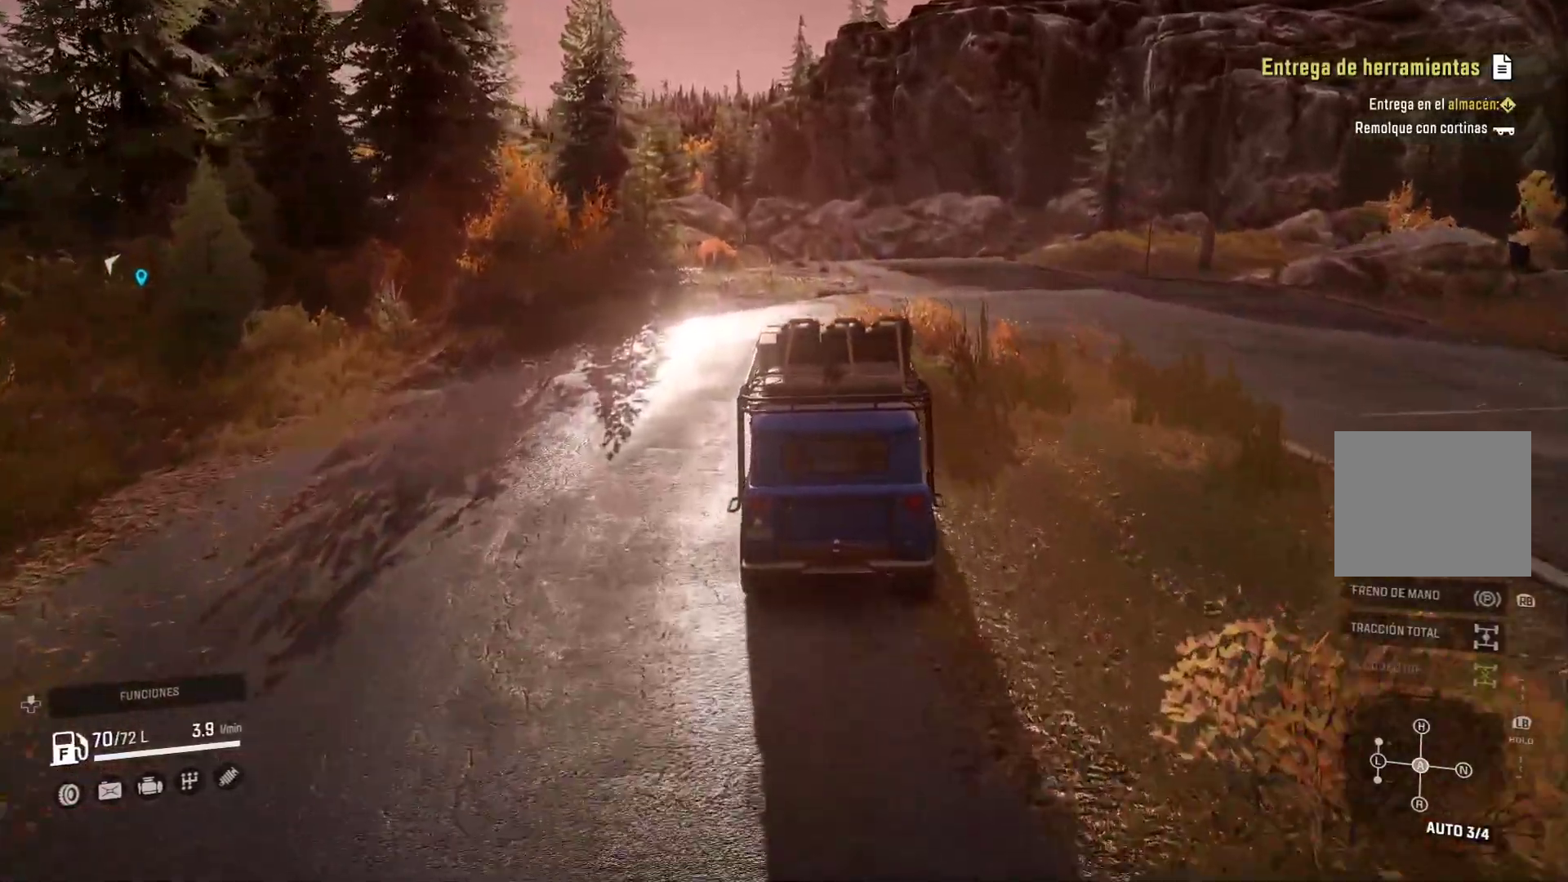
{"buttons": [], "left_stick": "right", "right_stick": "center", "events": [[317, "left_stick", "right"]]}
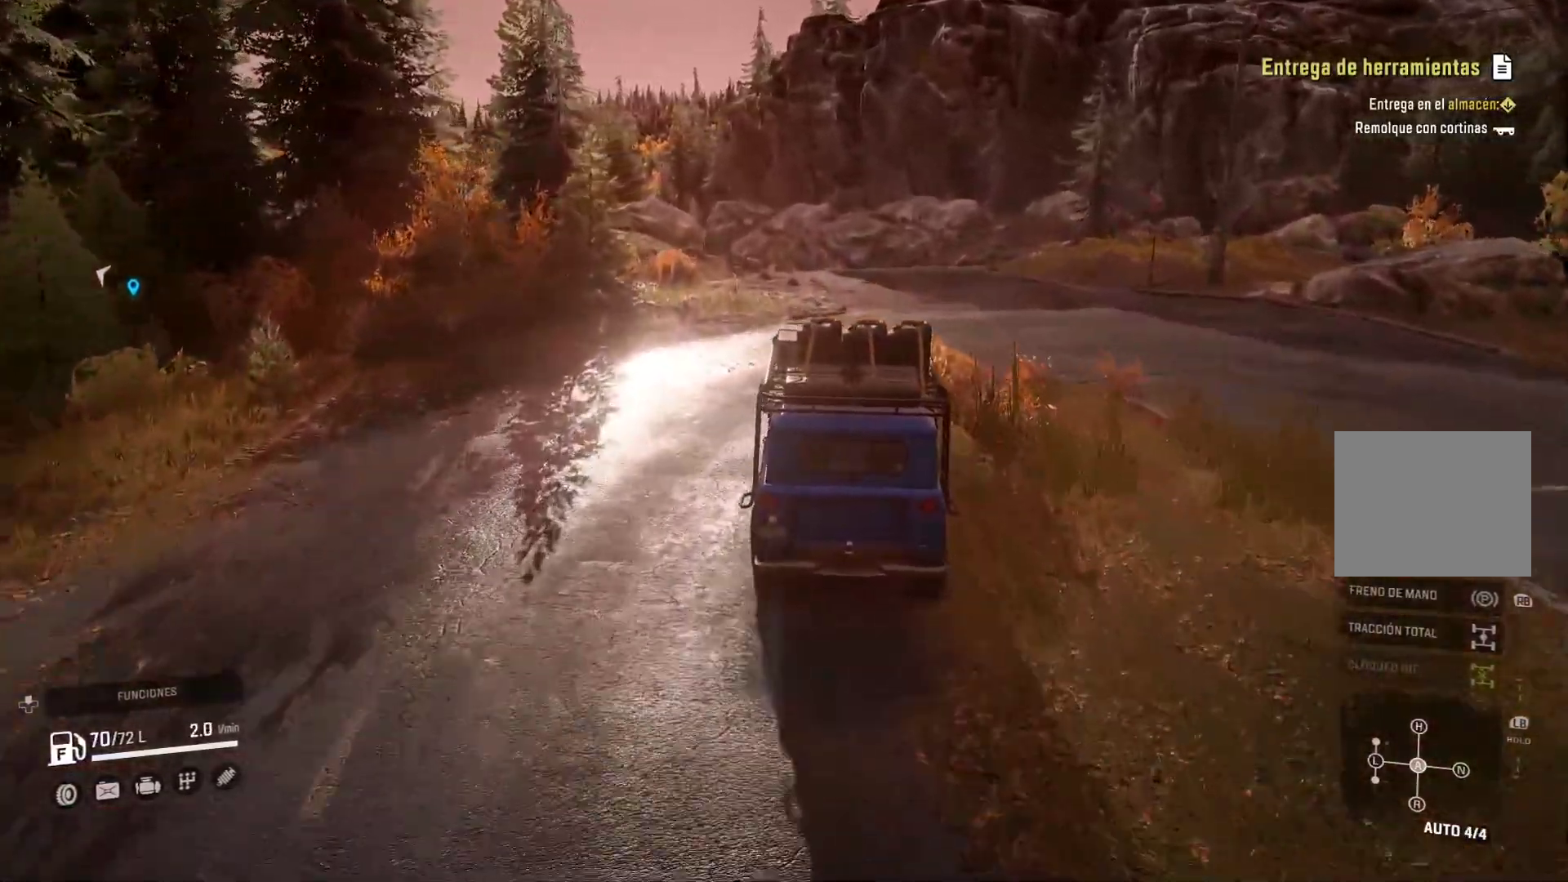
{"buttons": [], "left_stick": "right", "right_stick": "center", "events": [[100, "left_stick", "center"], [400, "left_stick", "right"]]}
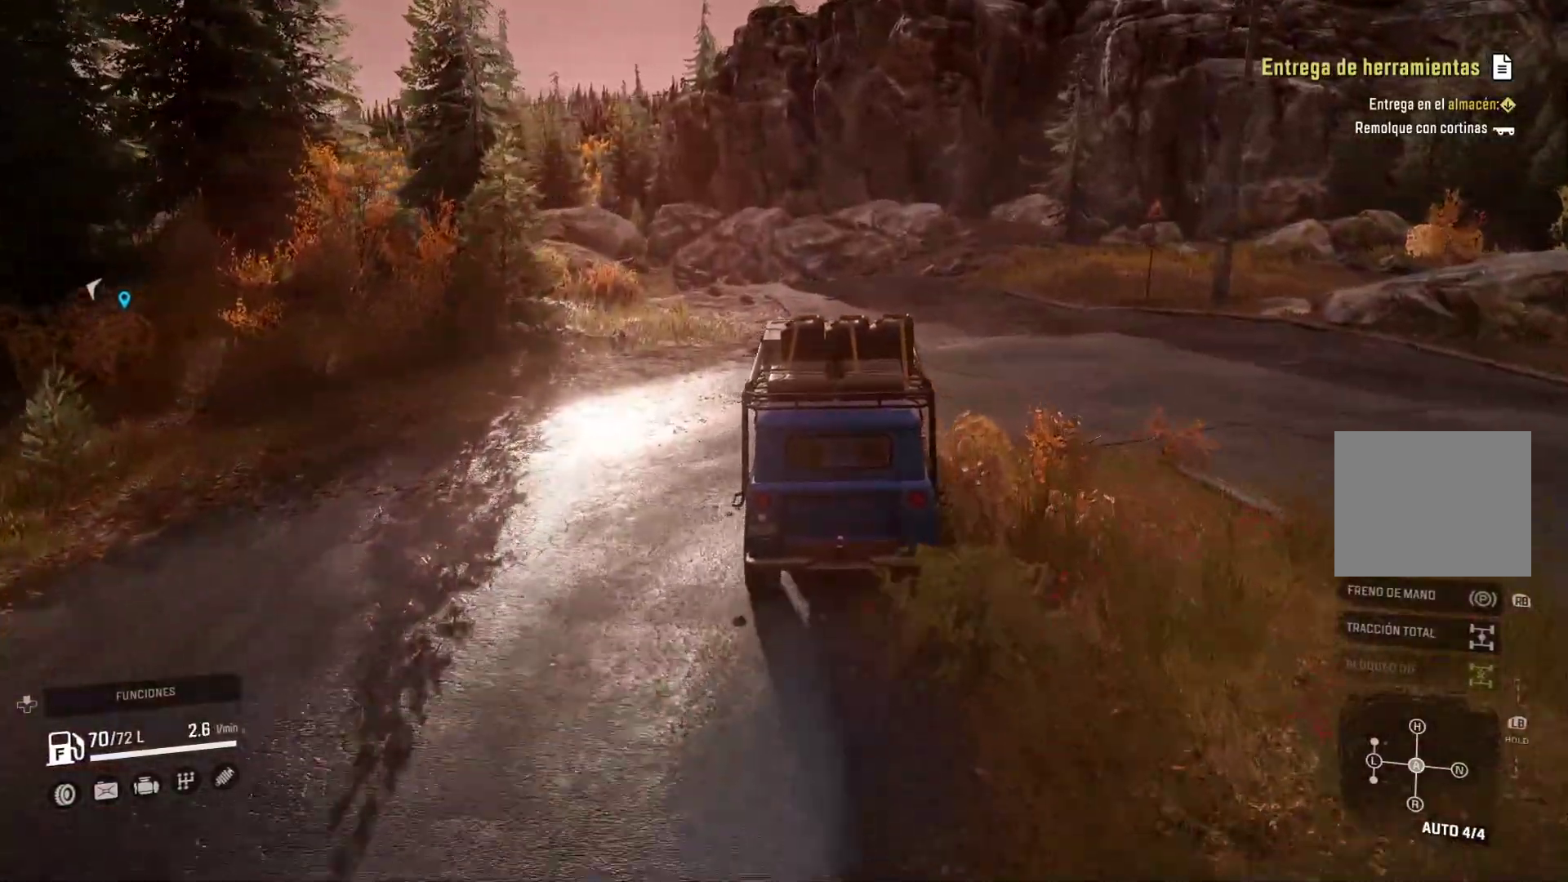
{"buttons": [], "left_stick": "center", "right_stick": "center", "events": [[317, "left_stick", "center"]]}
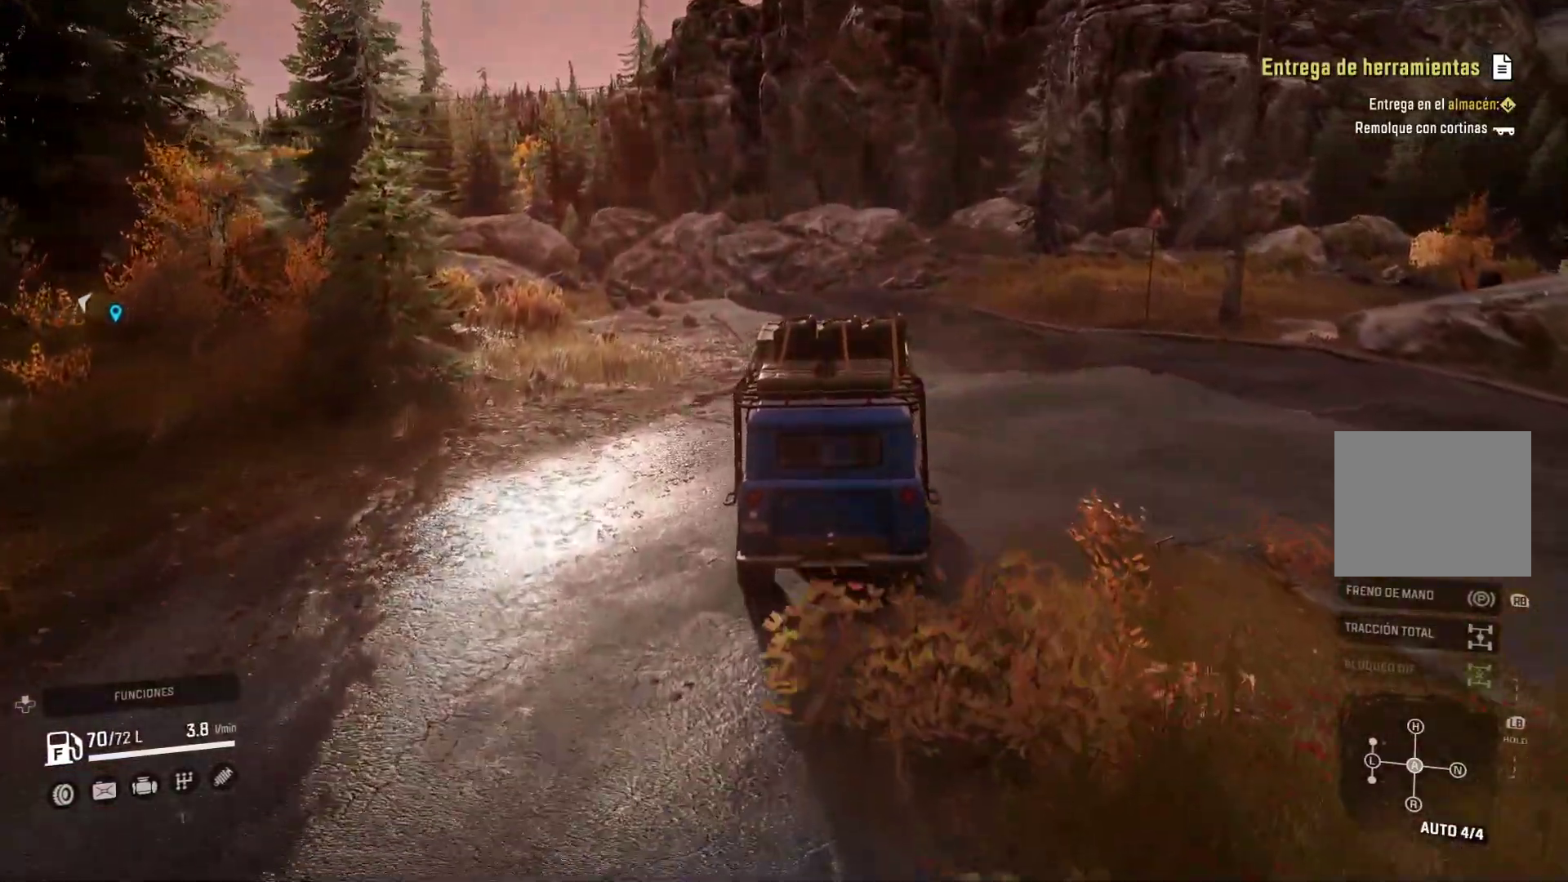
{"buttons": [], "left_stick": "center", "right_stick": "center", "events": []}
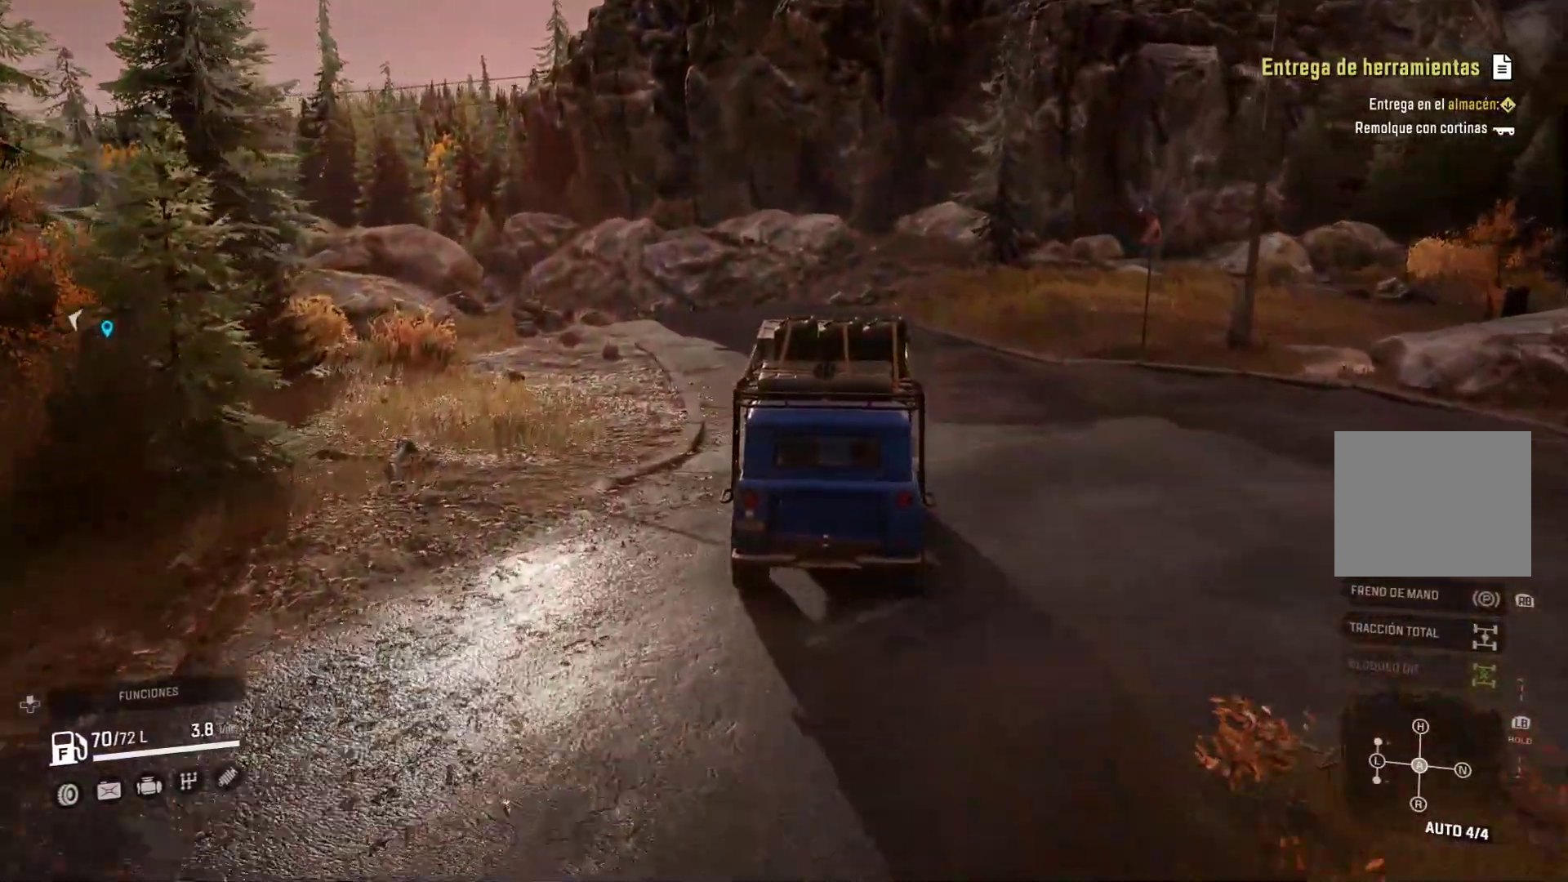
{"buttons": [], "left_stick": "left", "right_stick": "center", "events": [[100, "right_stick", "left"], [117, "left_stick", "left"], [417, "right_stick", "center"]]}
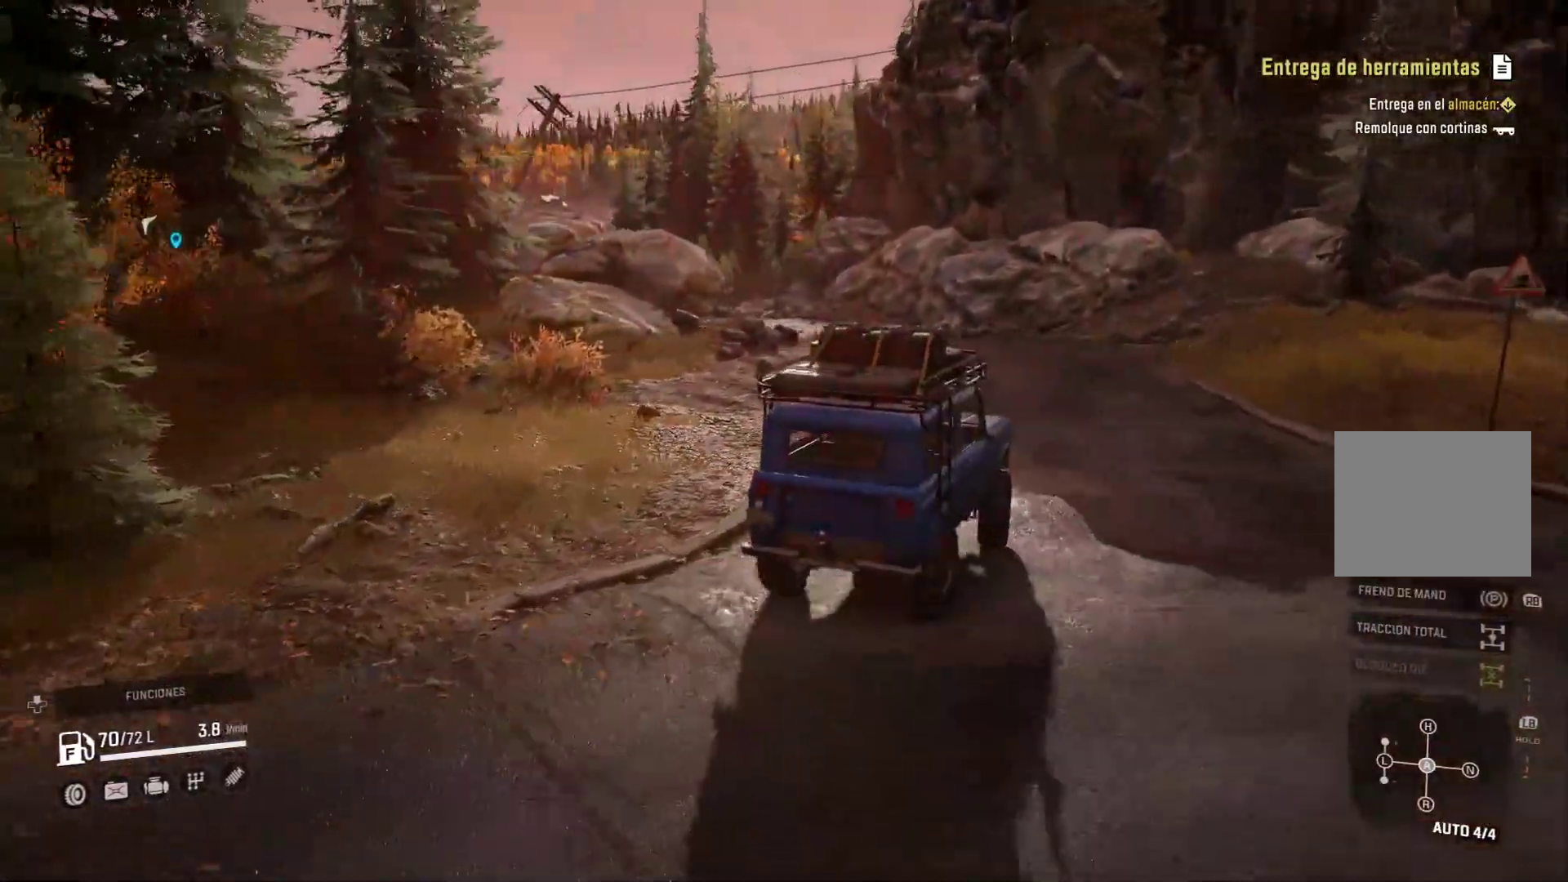
{"buttons": [], "left_stick": "center", "right_stick": "center", "events": [[50, "left_stick", "center"]]}
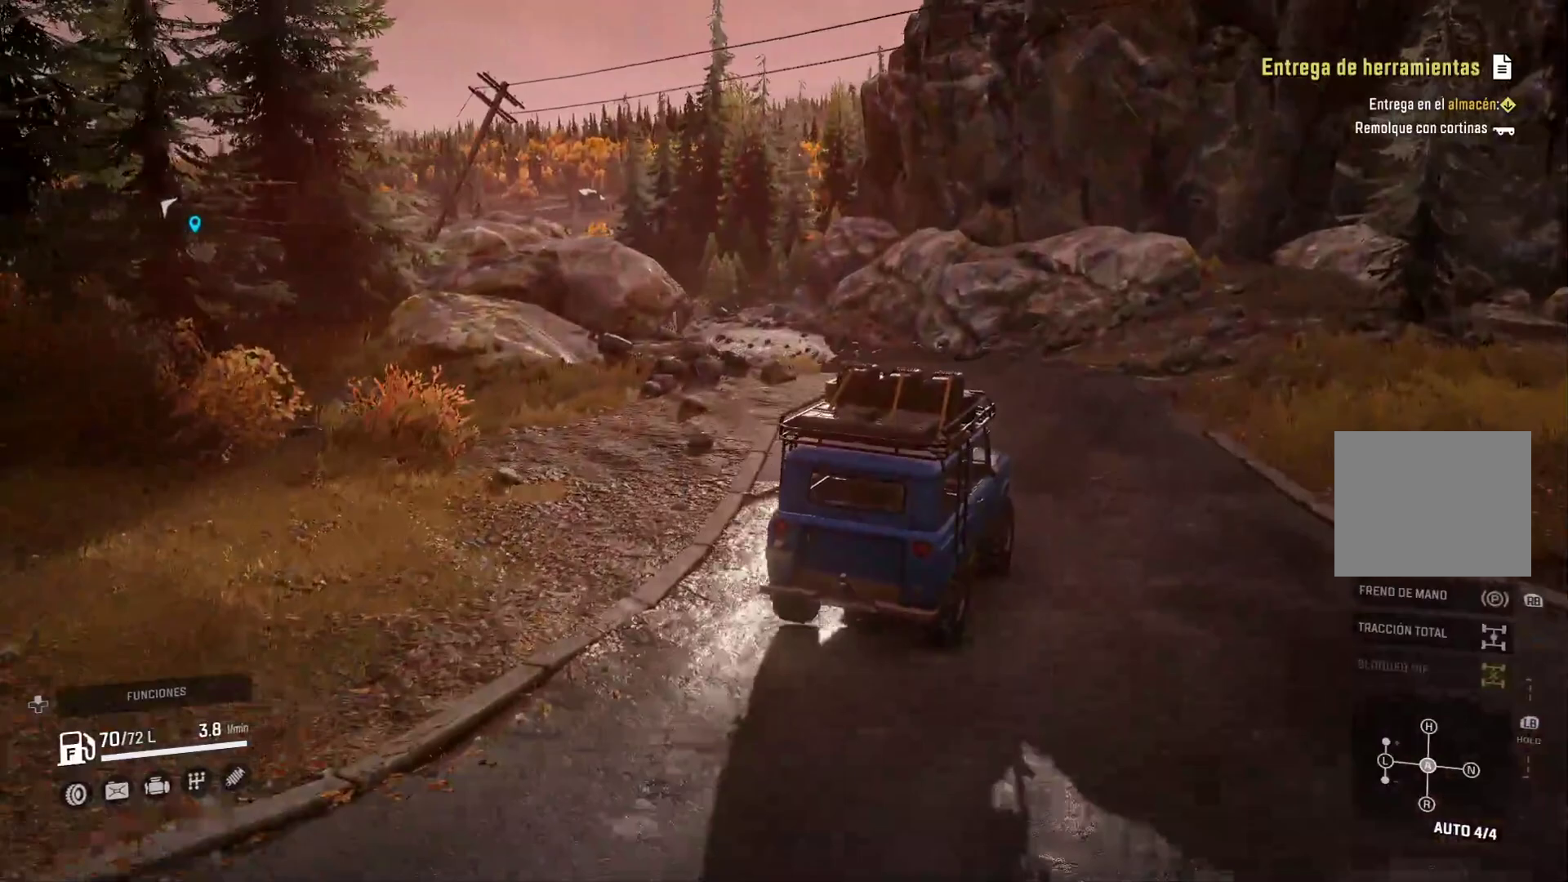
{"buttons": [], "left_stick": "left", "right_stick": "center", "events": [[33, "left_stick", "left"]]}
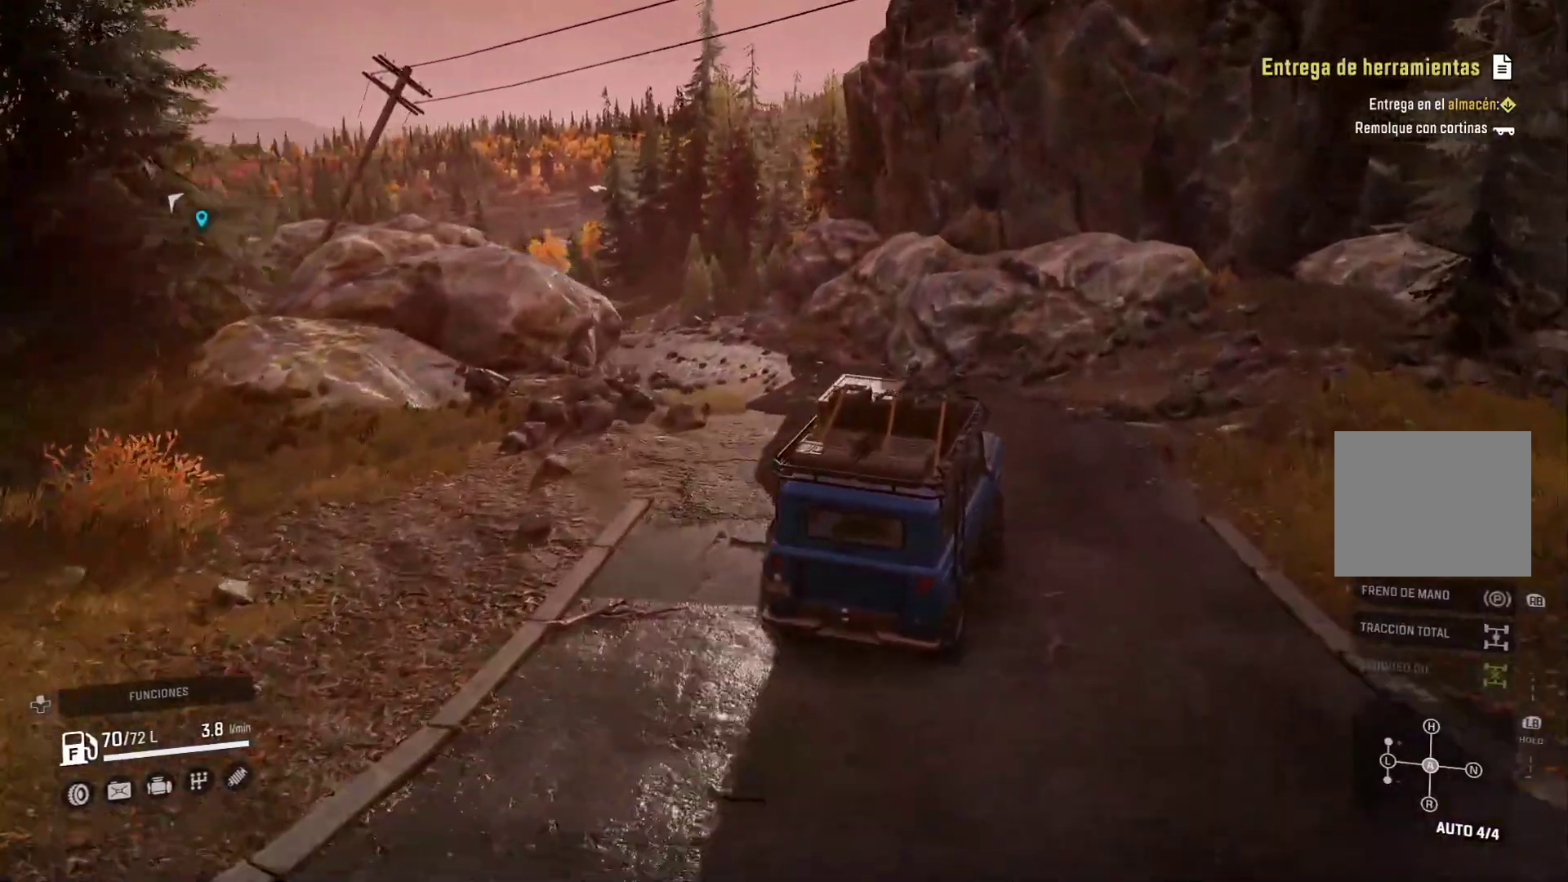
{"buttons": [], "left_stick": "left", "right_stick": "center", "events": [[200, "left_stick", "center"], [367, "left_stick", "left"]]}
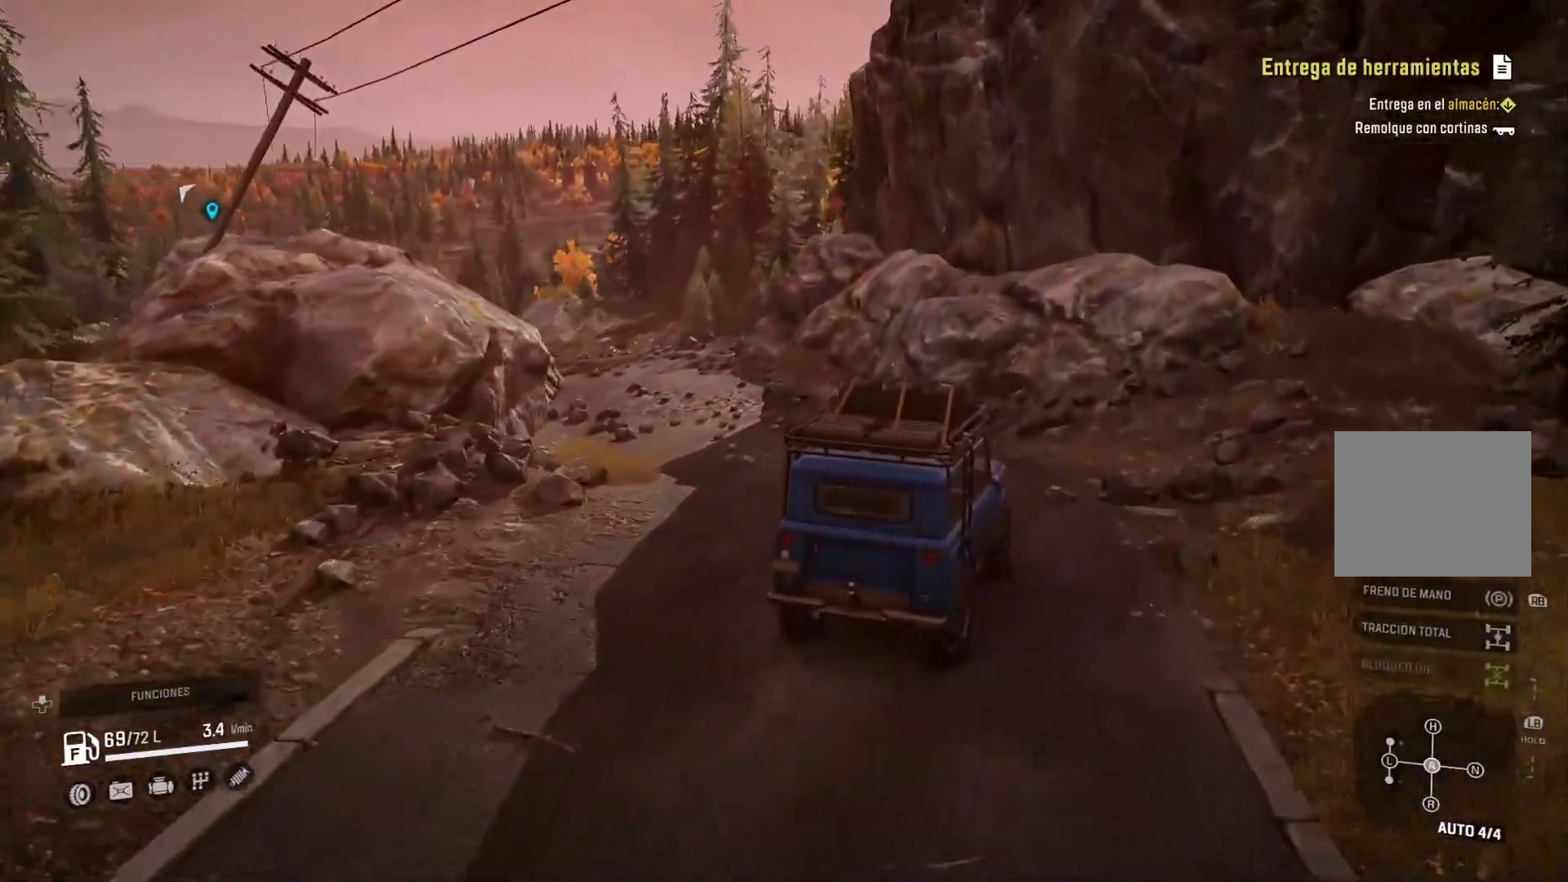
{"buttons": [], "left_stick": "left", "right_stick": "center", "events": []}
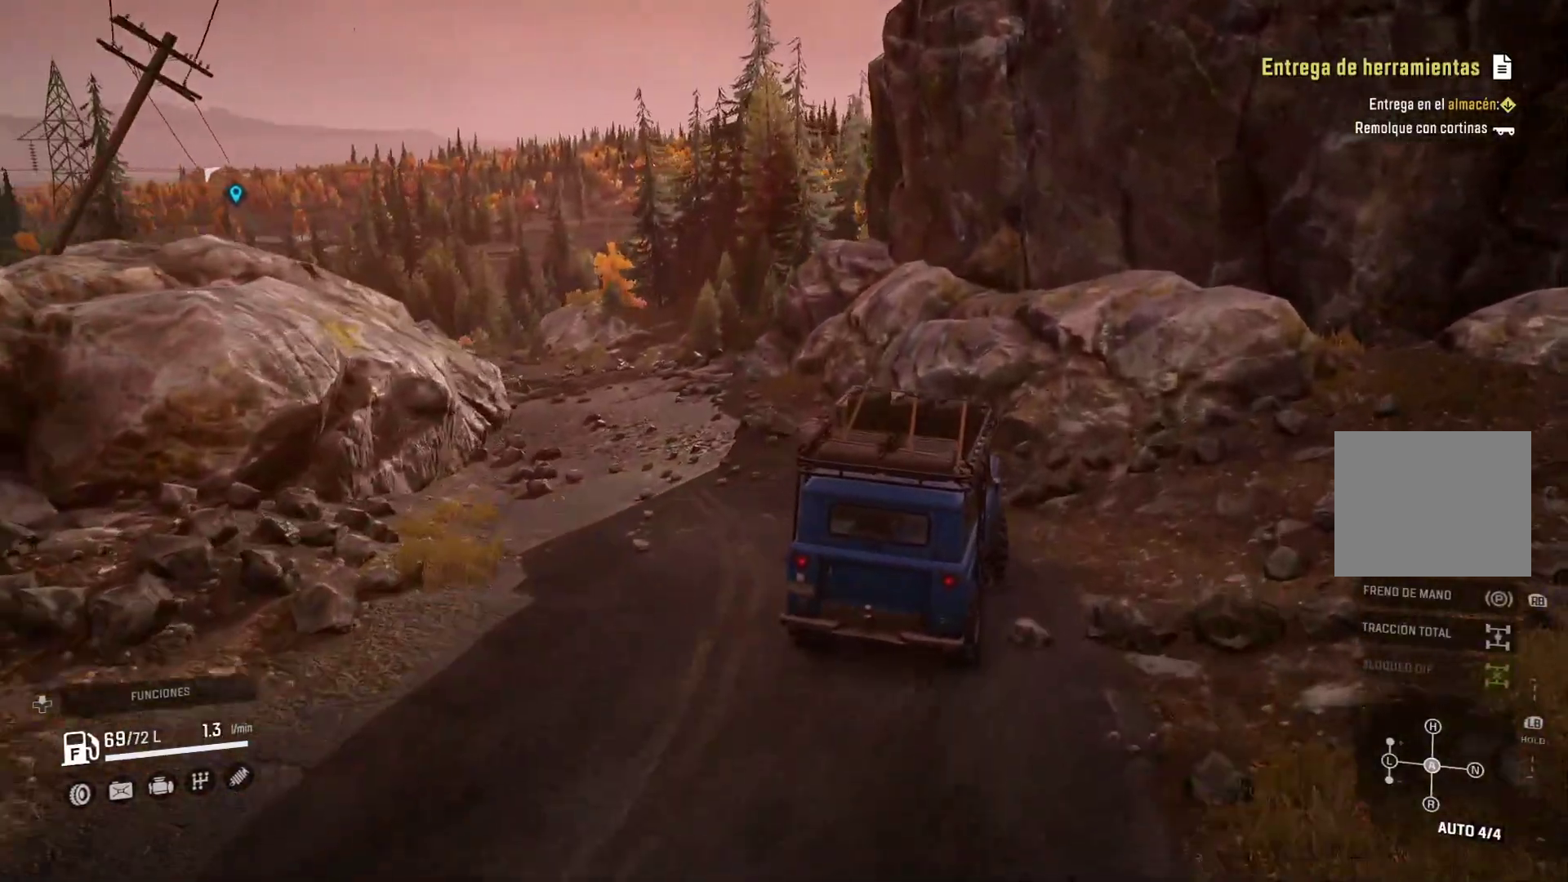
{"buttons": [], "left_stick": "left", "right_stick": "center", "events": []}
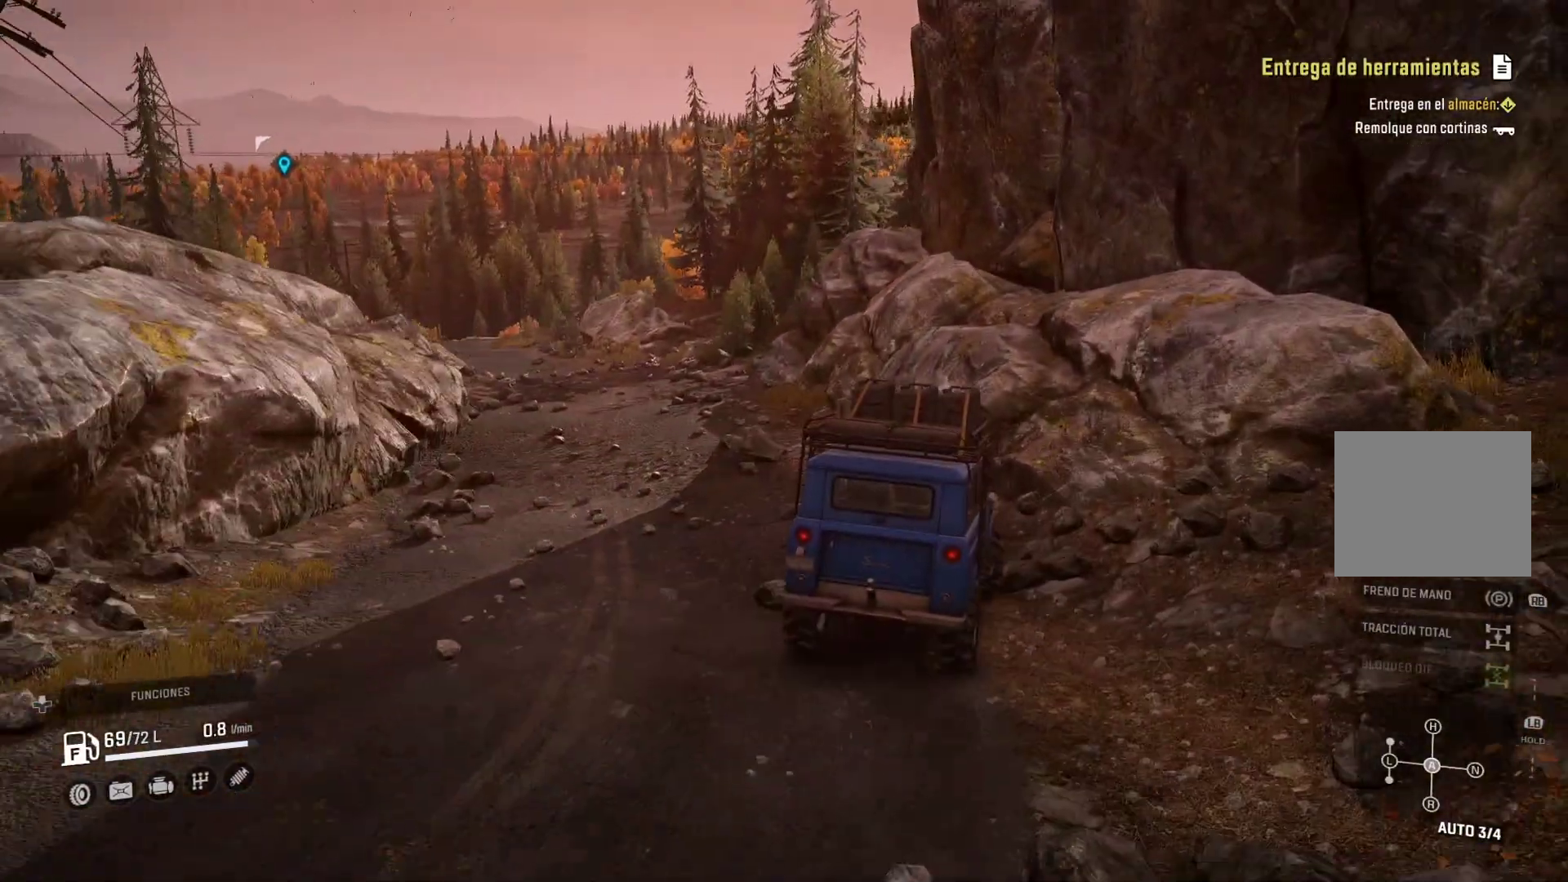
{"buttons": [], "left_stick": "left", "right_stick": "center", "events": []}
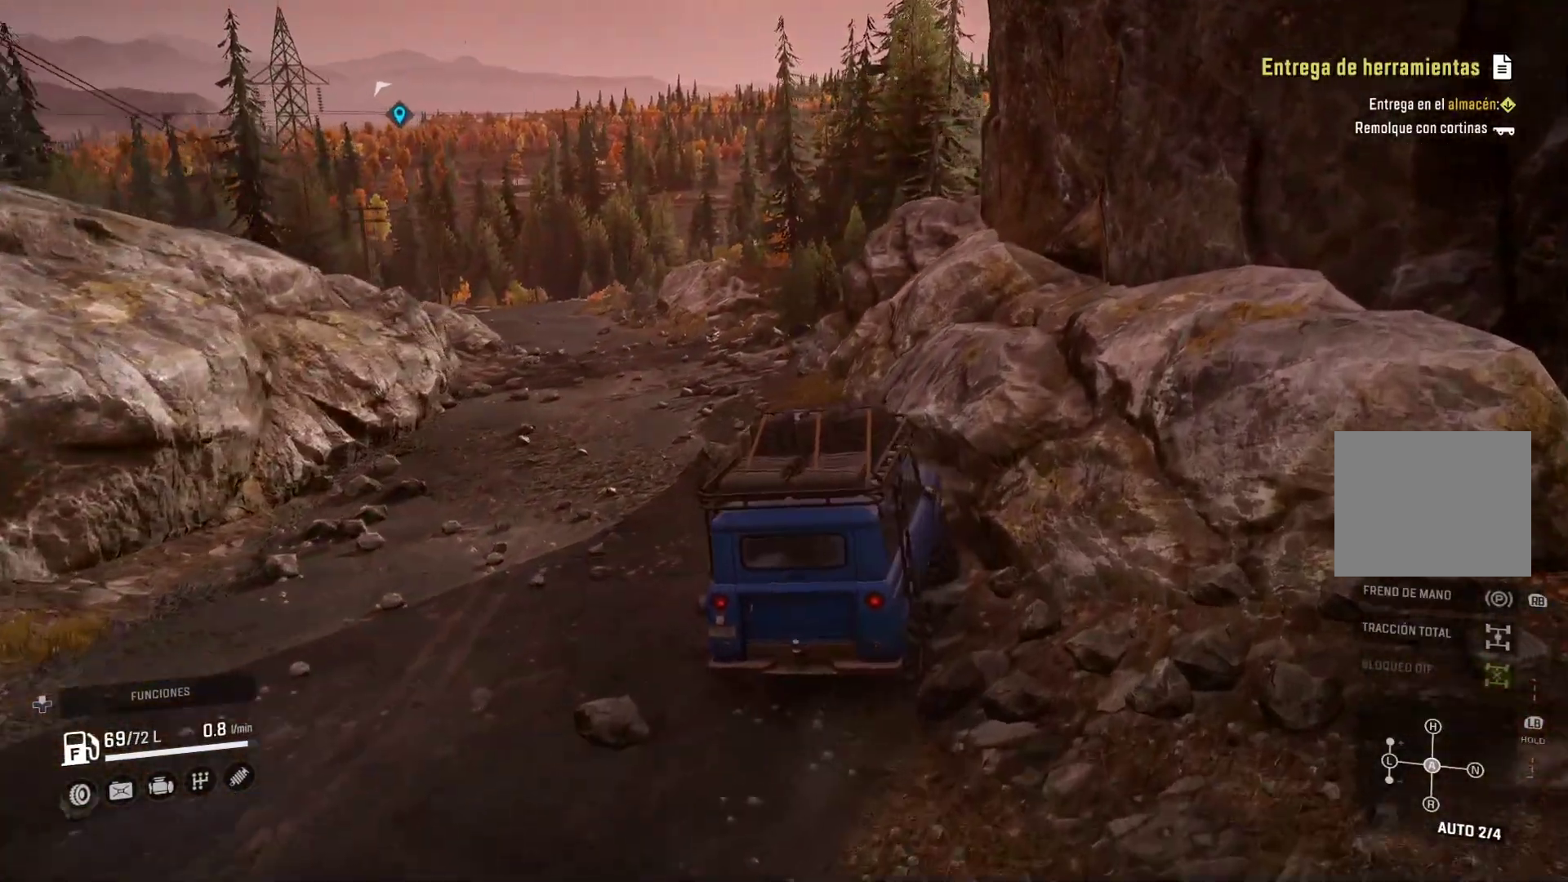
{"buttons": [], "left_stick": "left", "right_stick": "center"}
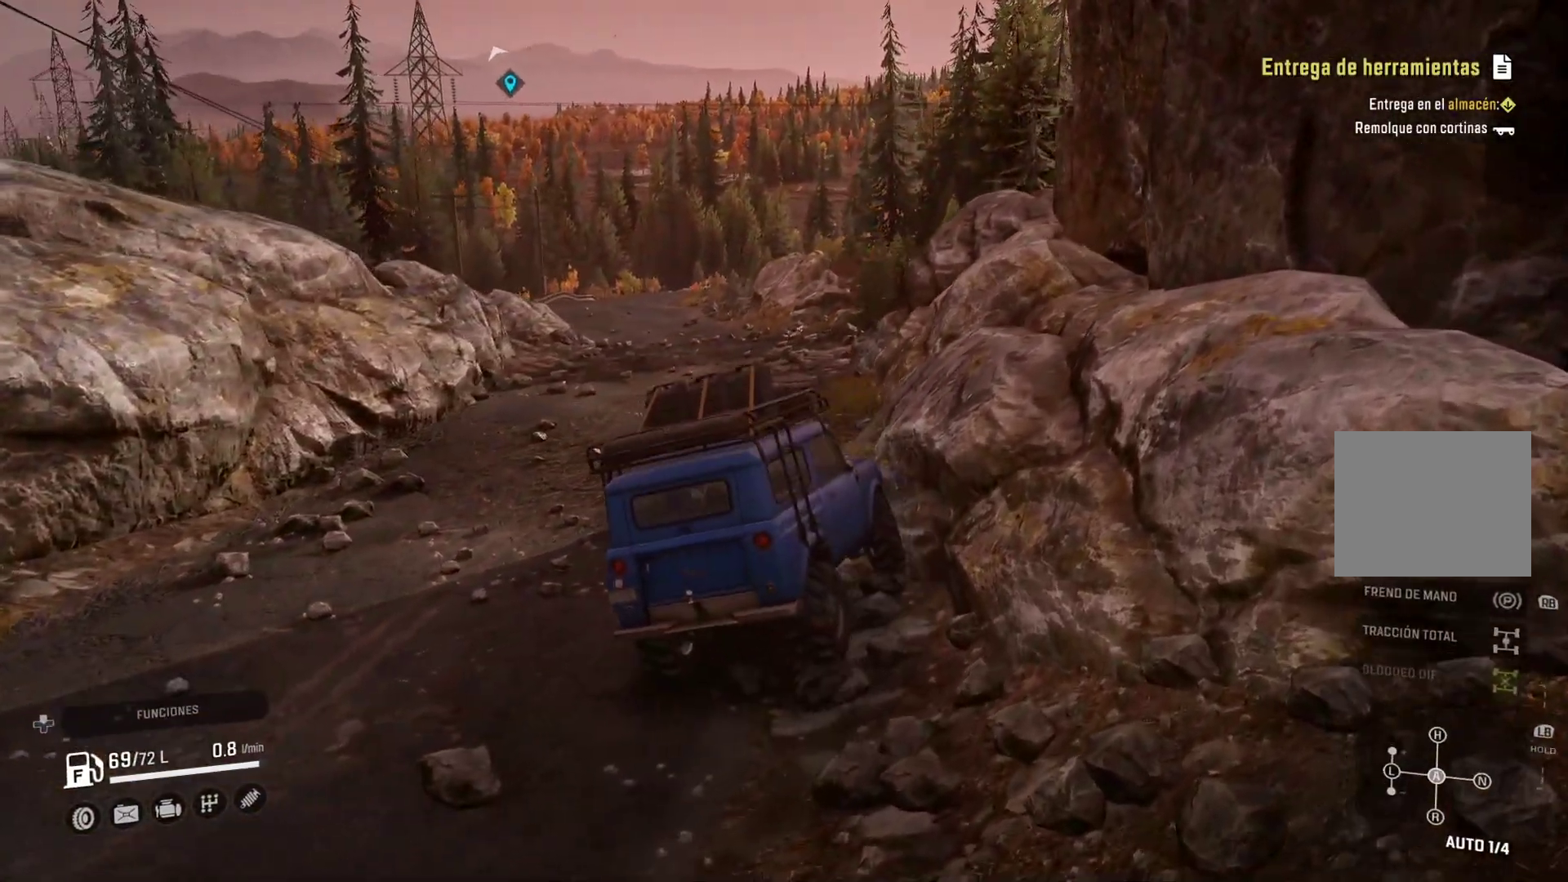
{"buttons": [], "left_stick": "left", "right_stick": "center", "events": []}
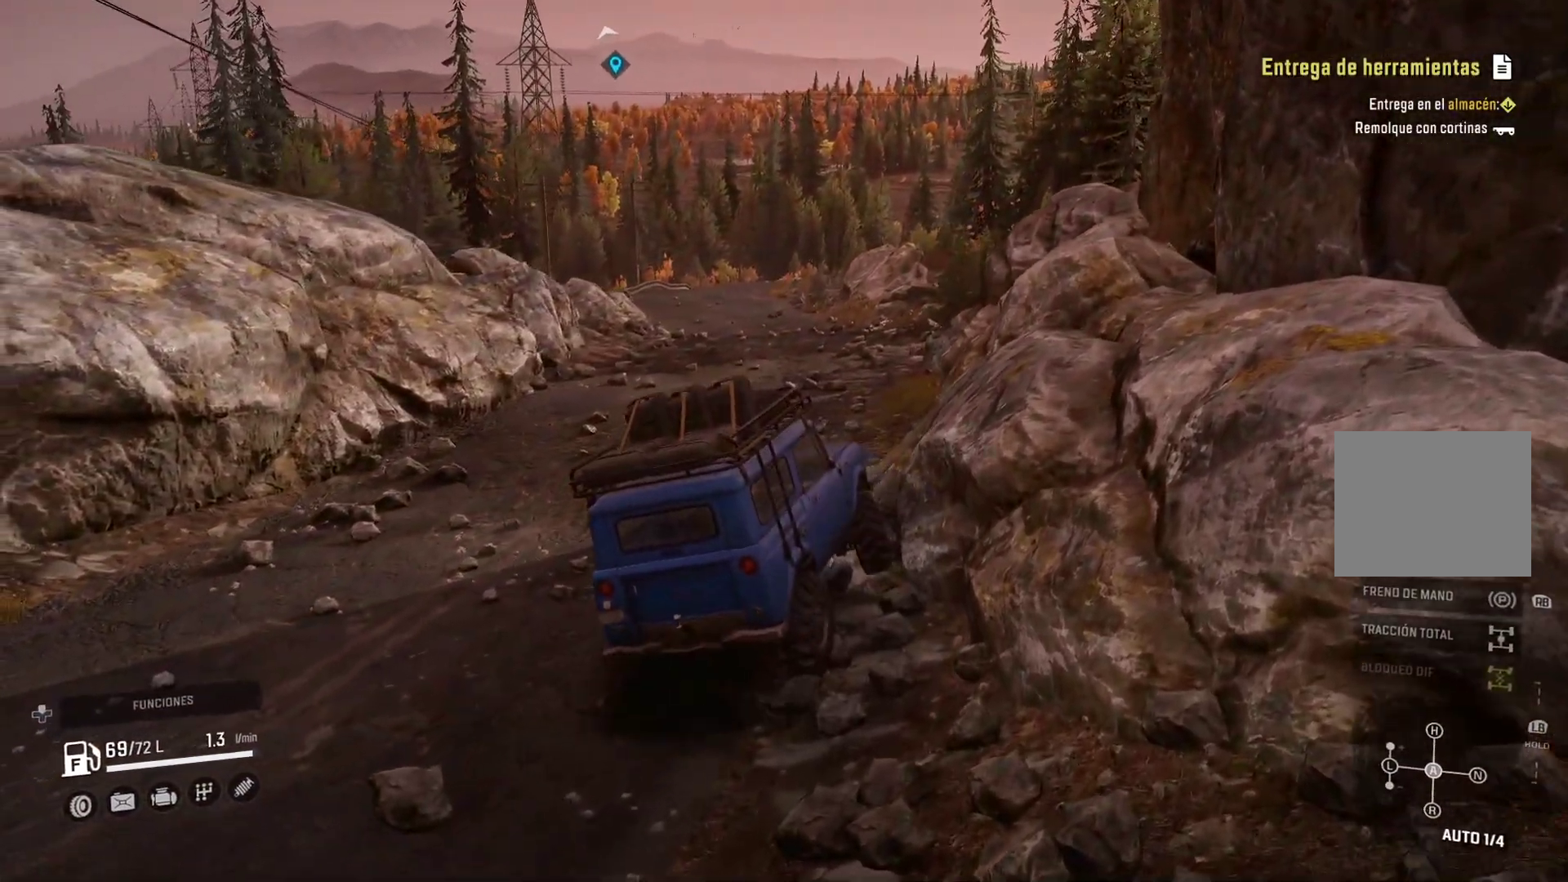
{"buttons": [], "left_stick": "left", "right_stick": "center", "events": []}
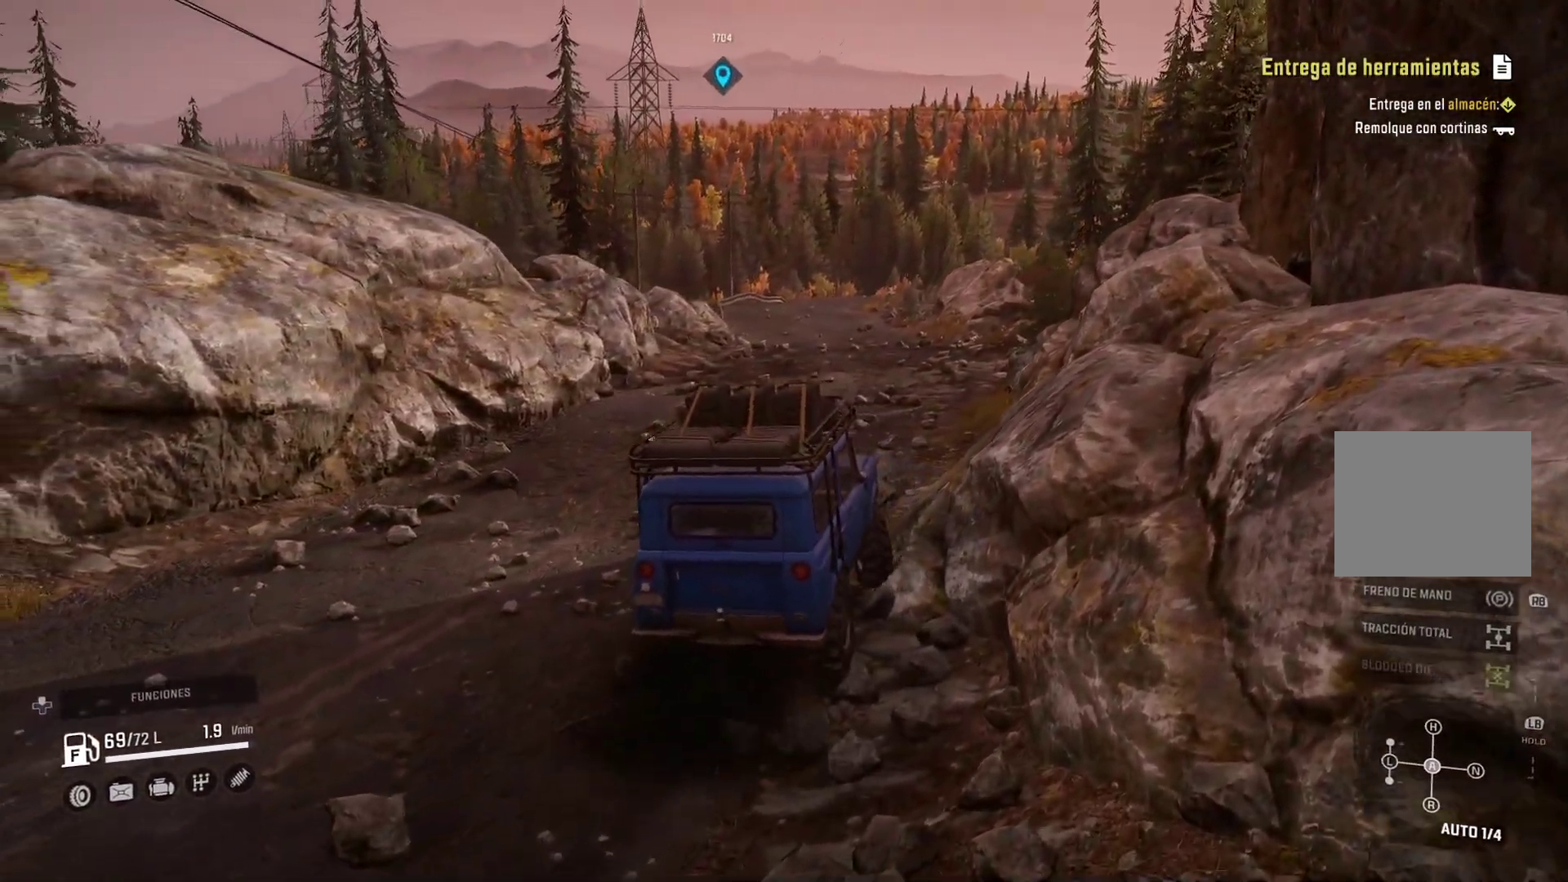
{"buttons": [], "left_stick": "center", "right_stick": "center", "events": [[100, "left_stick", "center"]]}